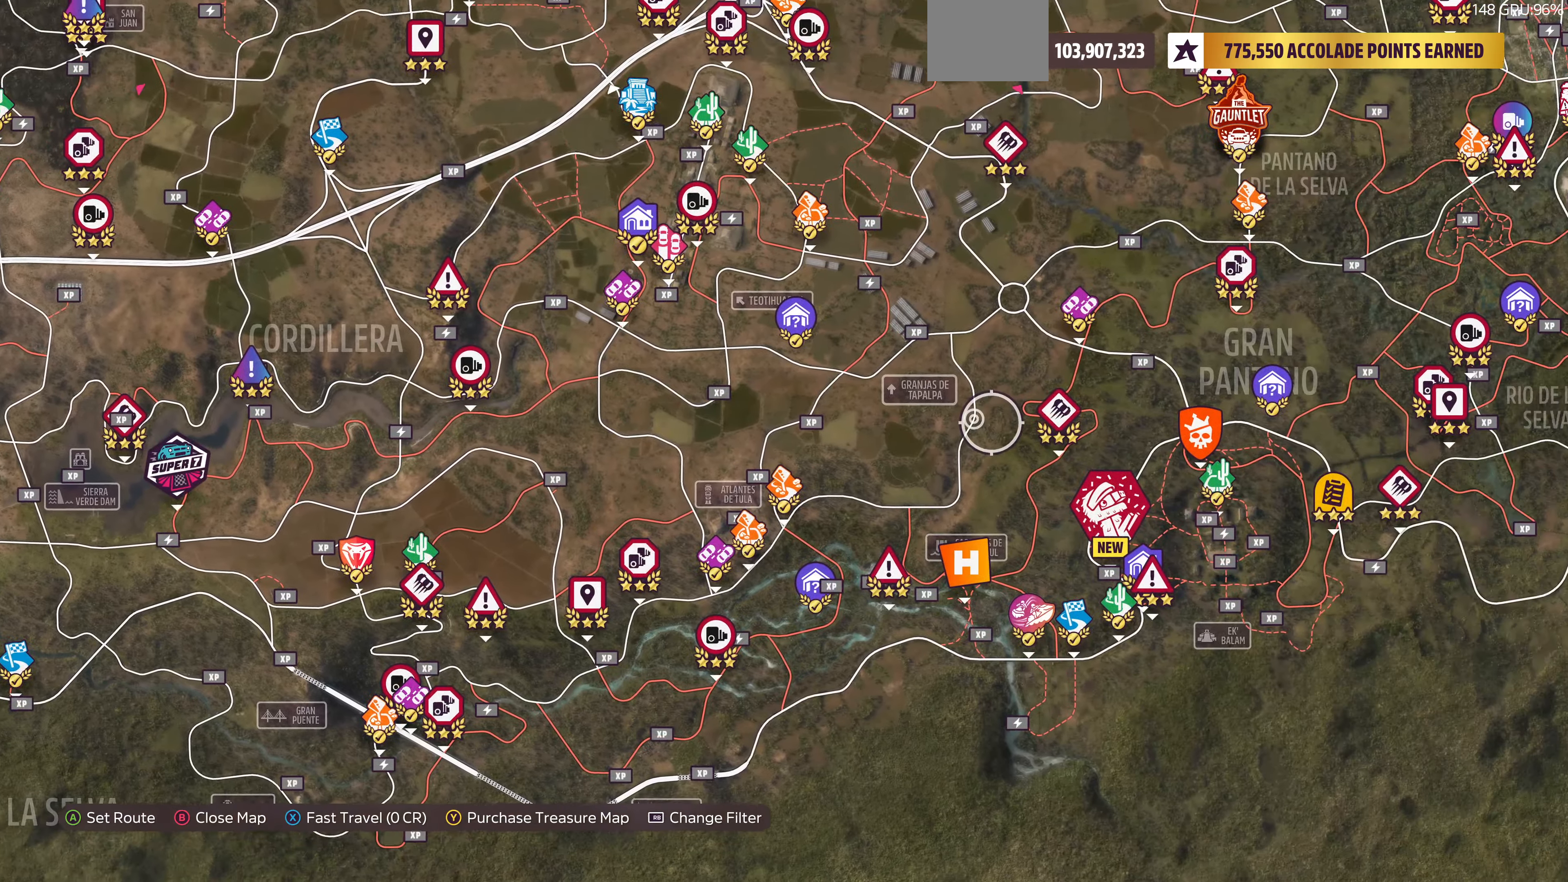
Gameplay with a controller (PlayStation layout); each line is a JSON object with the inputs held at the frame after it. "events" lists button and stick changes between this image and that frame as [ms after this image, input, new state], when the widget could be followed in between.
{"buttons": [], "left_stick": "up-right", "right_stick": "center", "events": [[200, "left_stick", "up-right"]]}
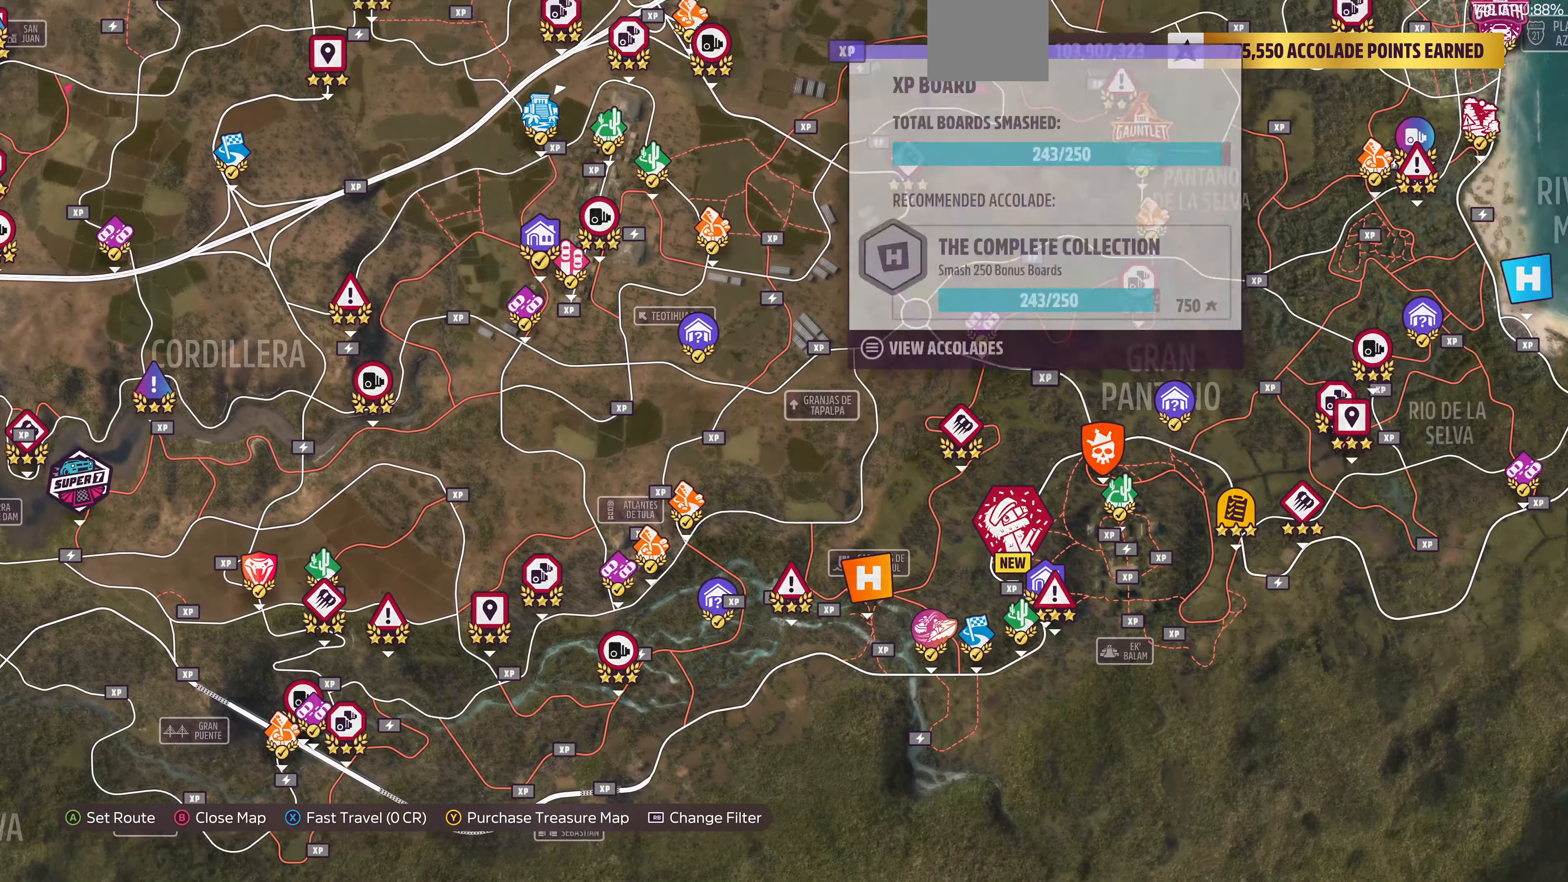
{"buttons": [], "left_stick": "up", "right_stick": "center", "events": [[333, "left_stick", "up"]]}
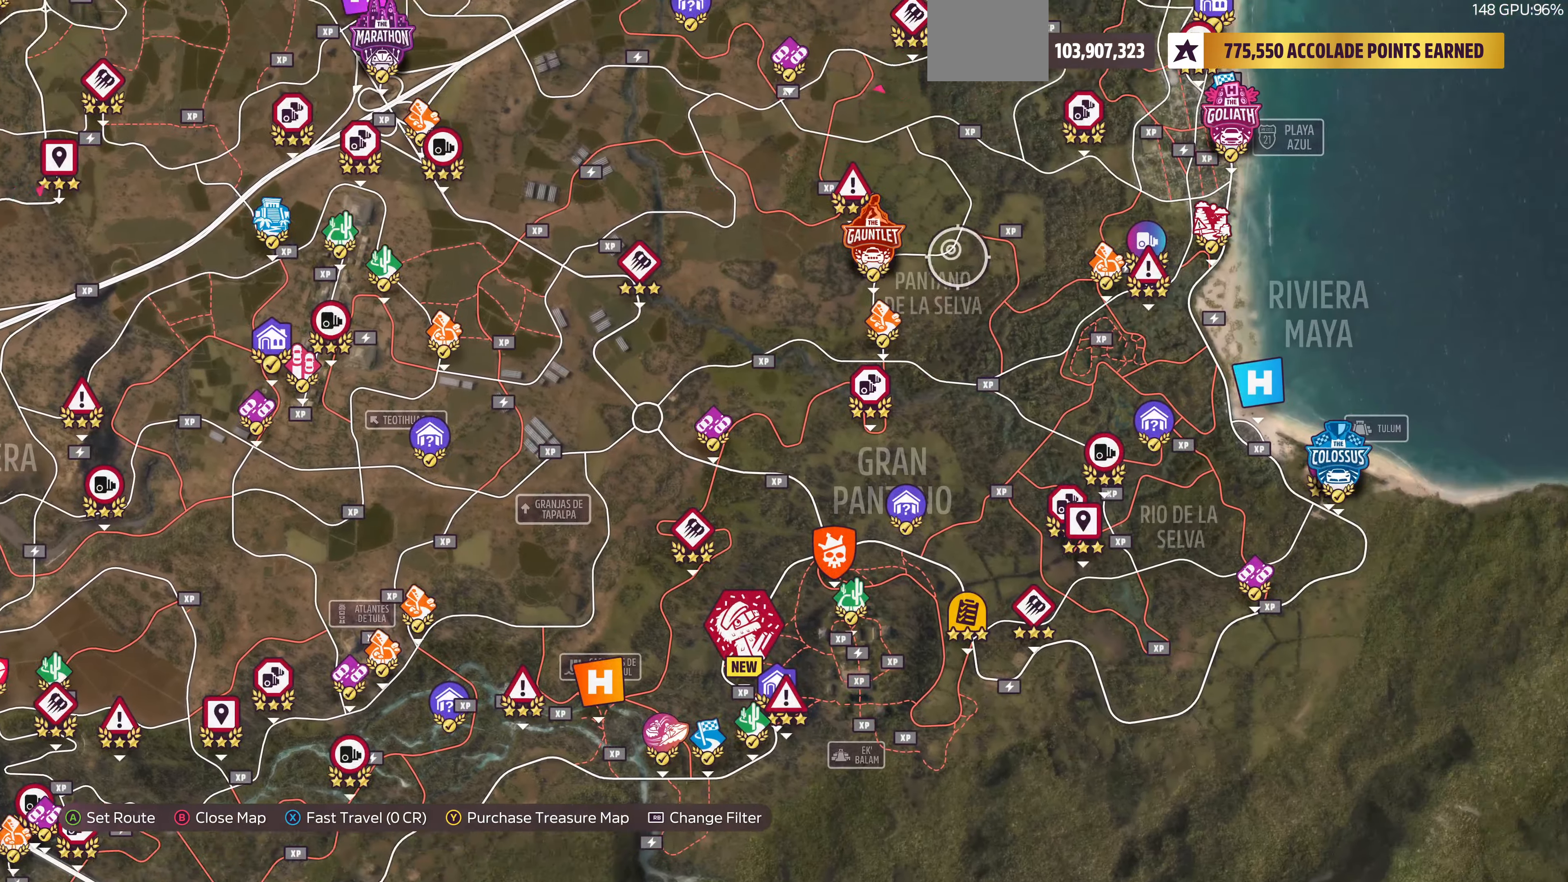
{"buttons": [], "left_stick": "up", "right_stick": "center", "events": [[100, "left_stick", "center"], [300, "left_stick", "up"]]}
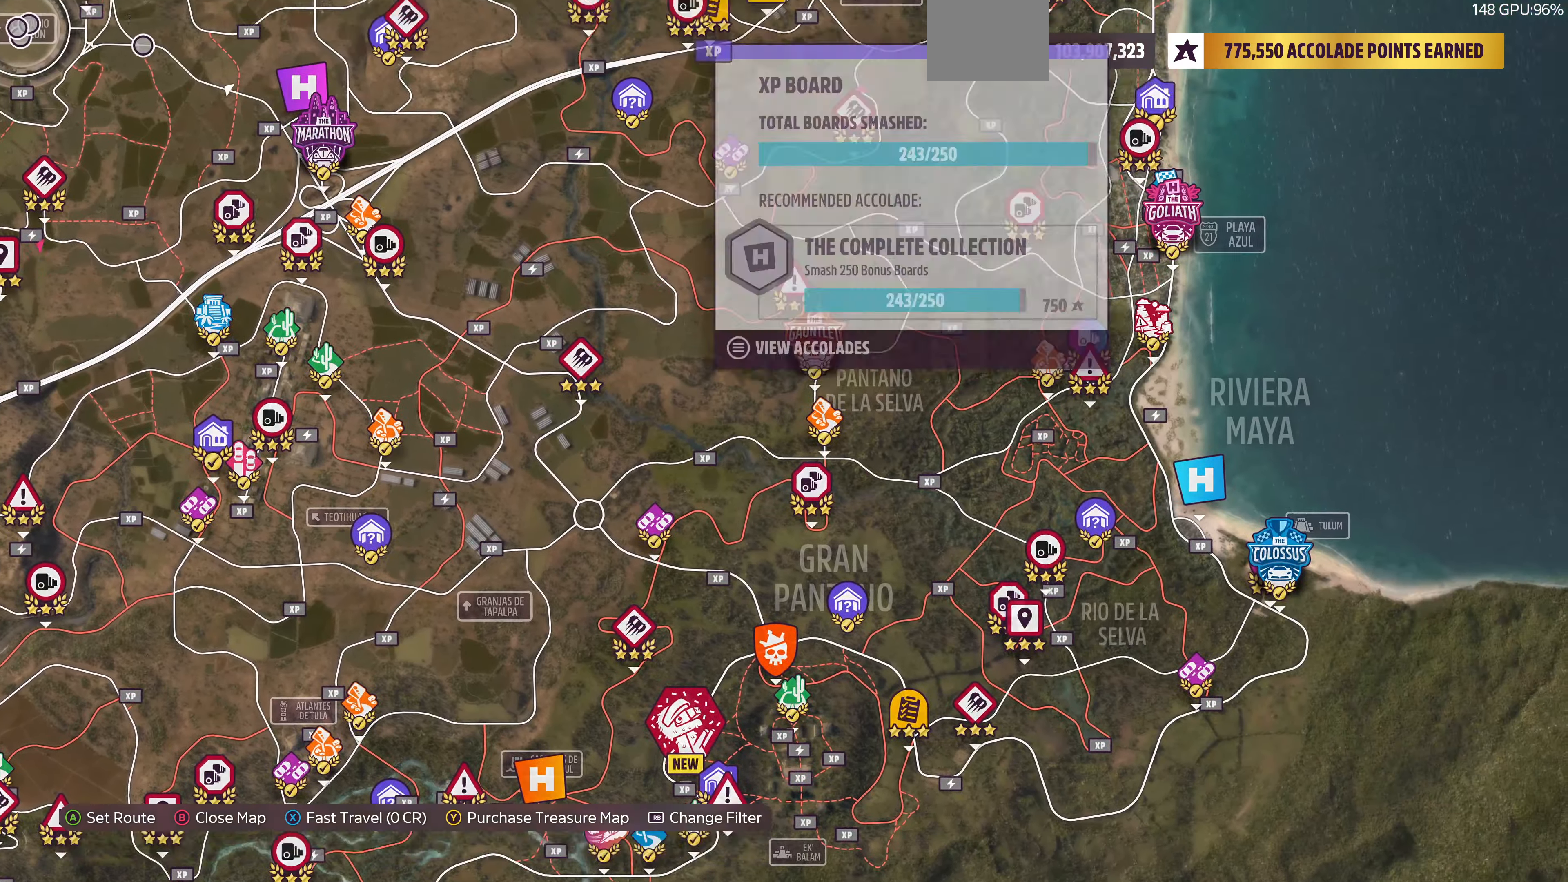
{"buttons": [], "left_stick": "center", "right_stick": "center", "events": [[400, "left_stick", "center"]]}
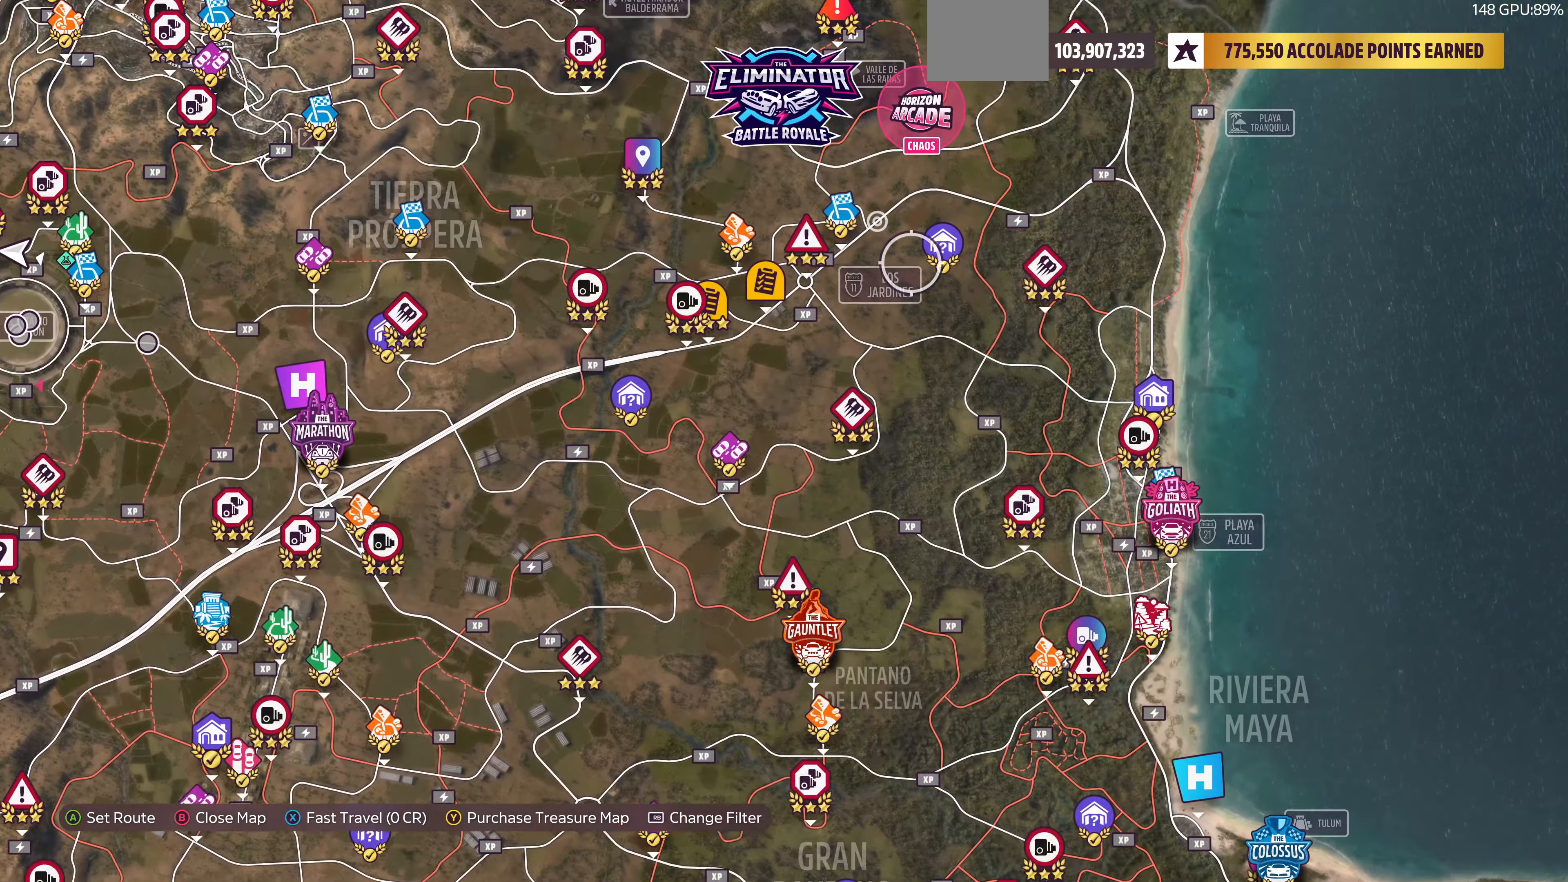
{"buttons": [], "left_stick": "up", "right_stick": "center", "events": [[167, "left_stick", "up"]]}
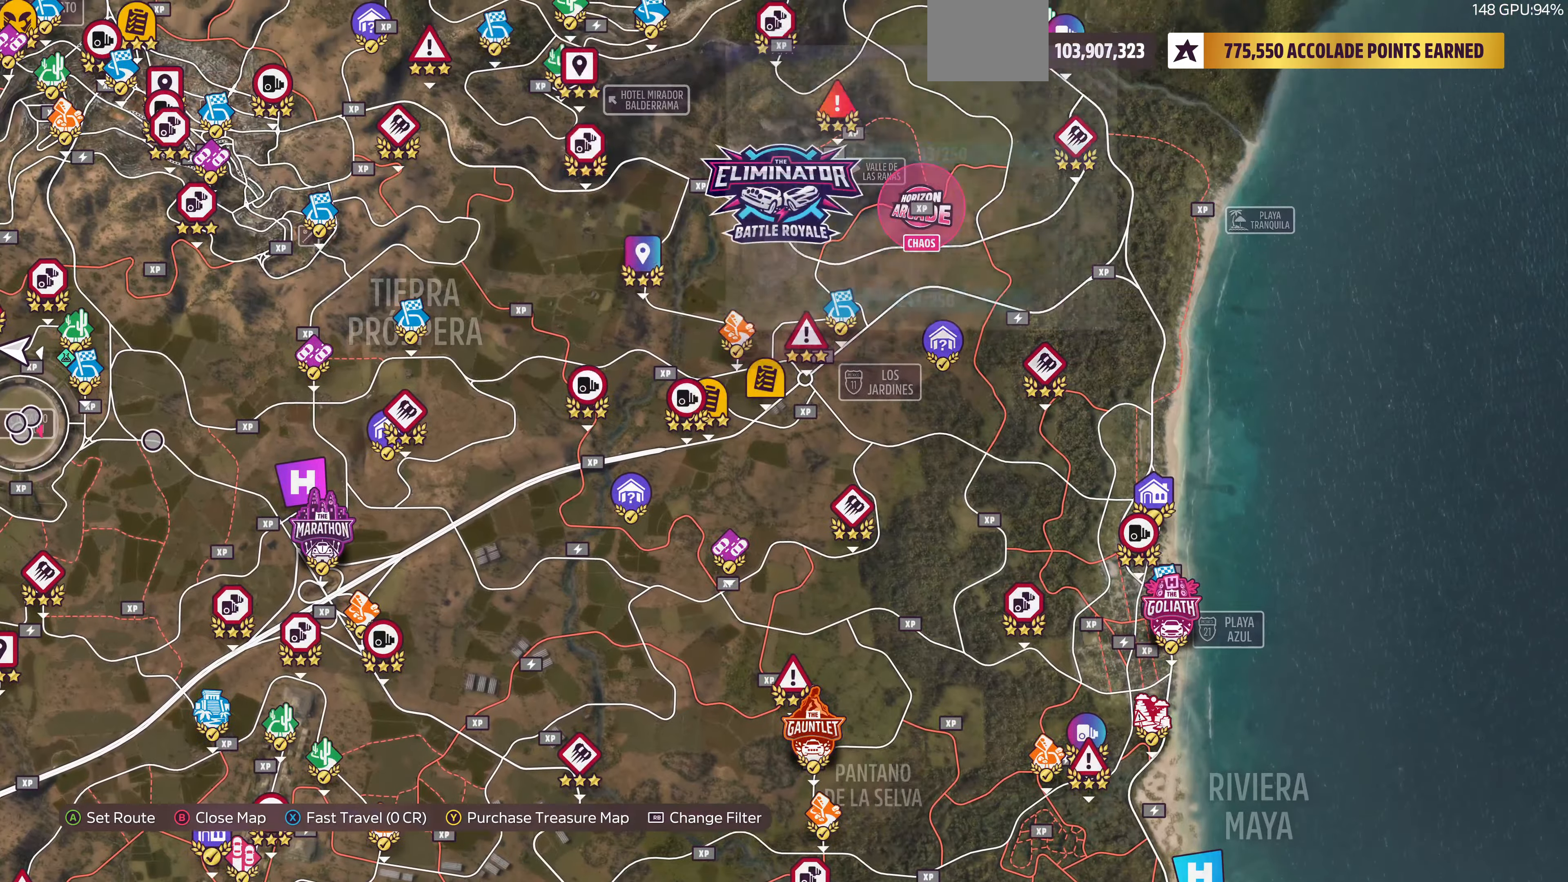
{"buttons": [], "left_stick": "up-left", "right_stick": "center", "events": [[234, "left_stick", "center"], [434, "left_stick", "up-left"]]}
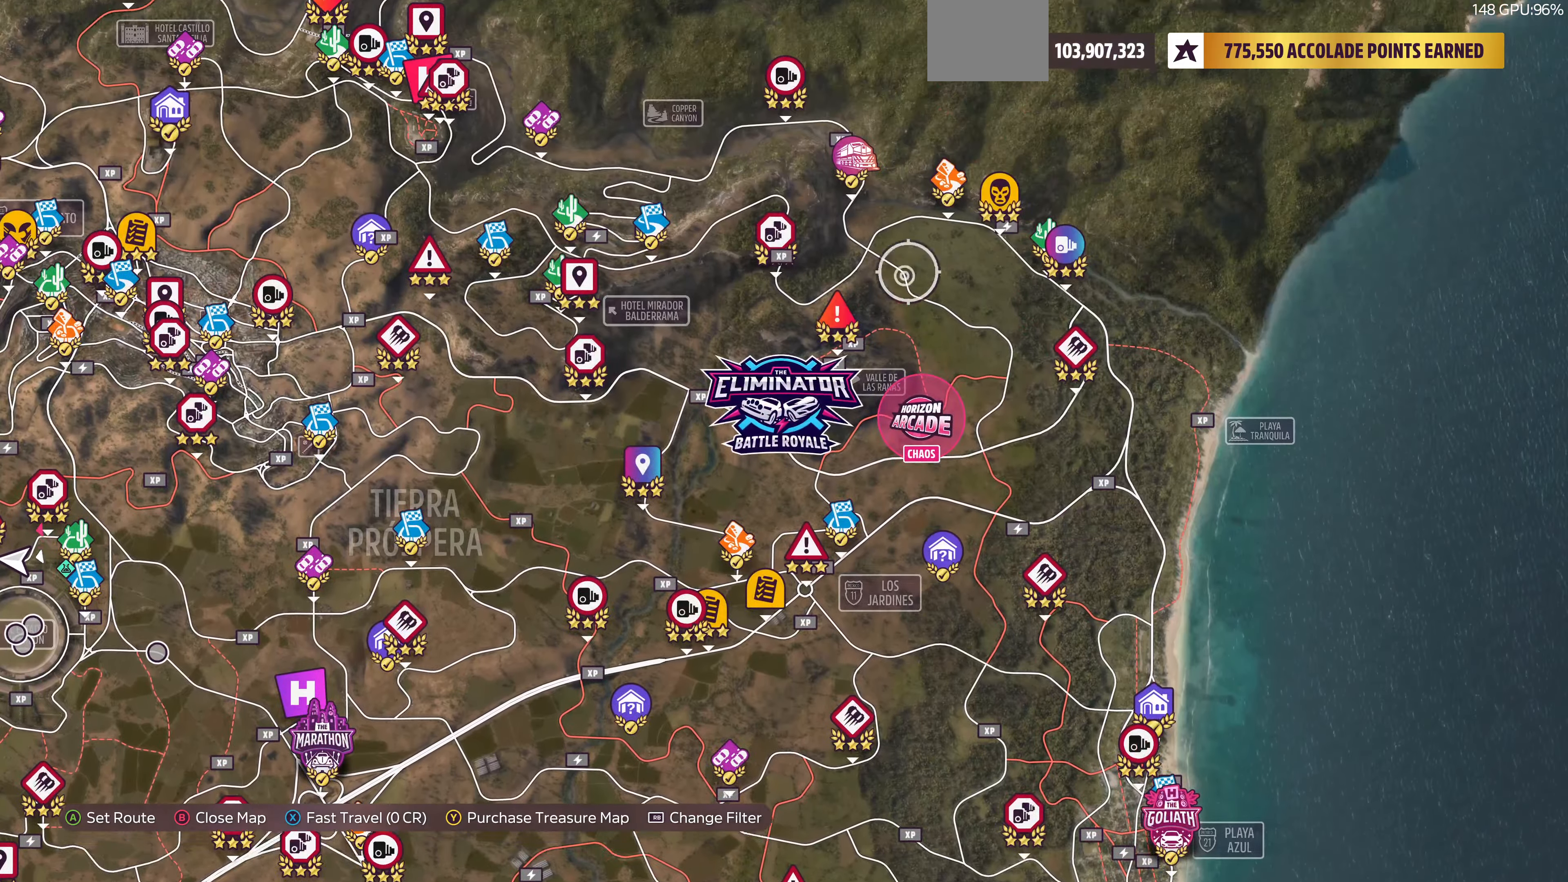
{"buttons": [], "left_stick": "left", "right_stick": "center", "events": [[134, "left_stick", "left"]]}
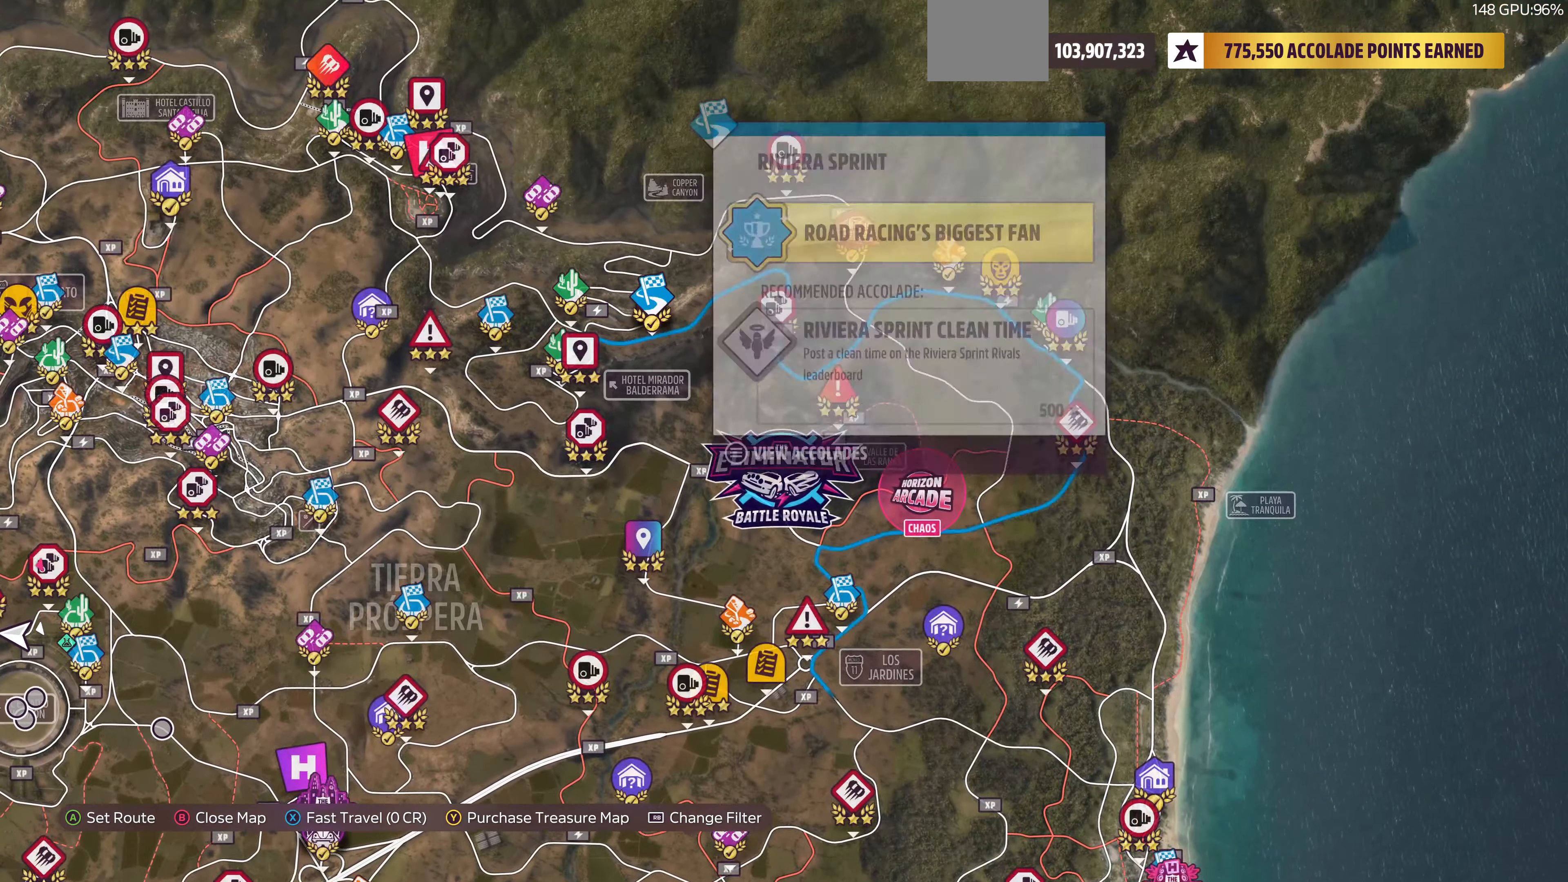
{"buttons": [], "left_stick": "center", "right_stick": "center", "events": [[434, "left_stick", "center"]]}
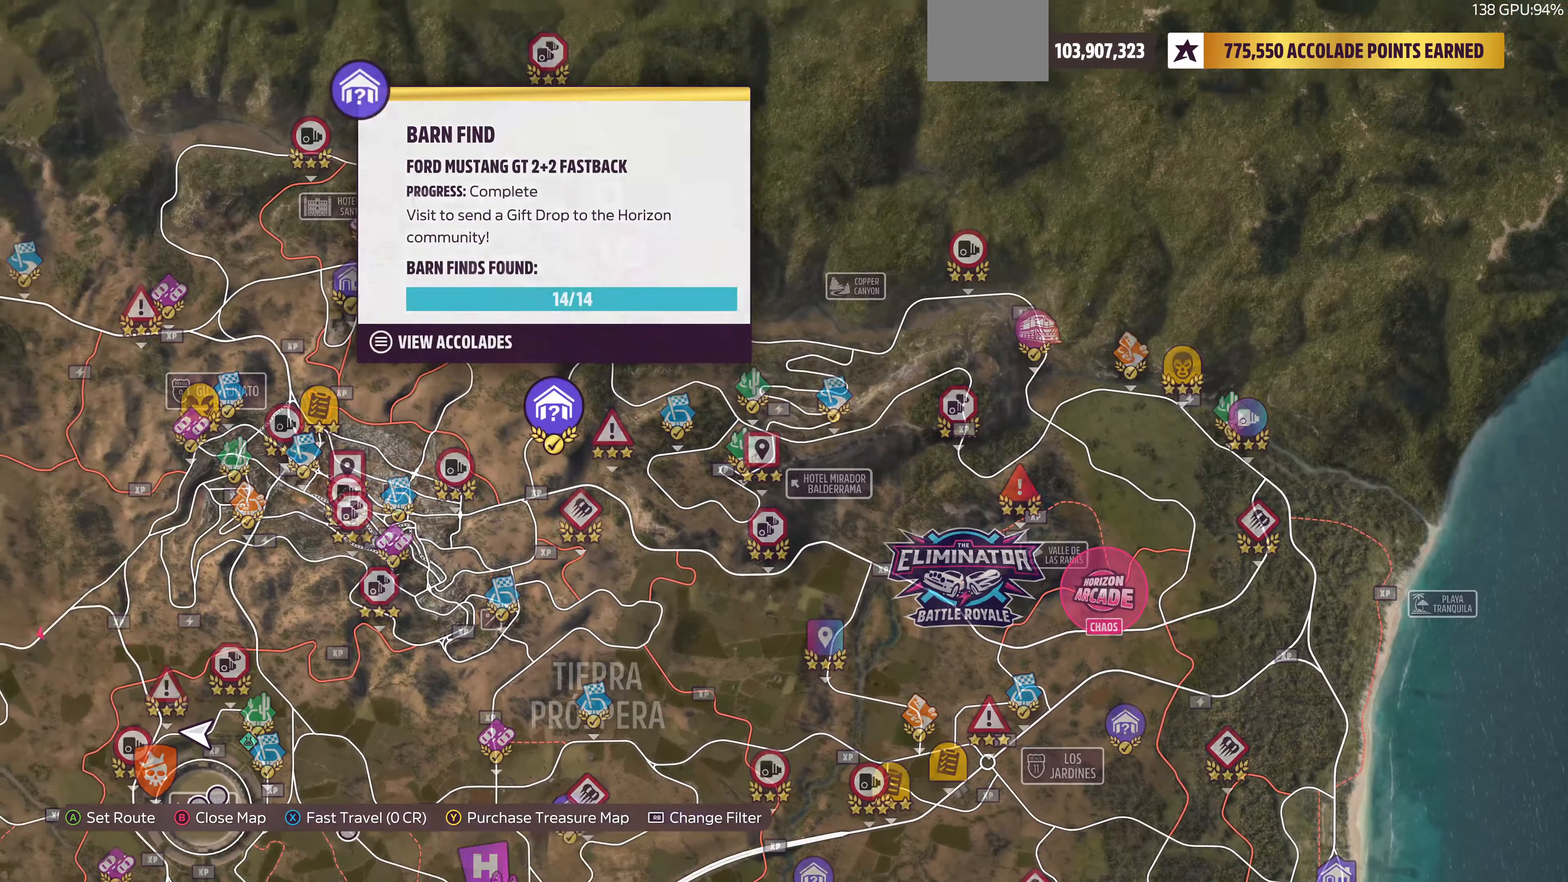
{"buttons": [], "left_stick": "center", "right_stick": "center", "events": [[134, "left_stick", "up-left"], [434, "left_stick", "center"]]}
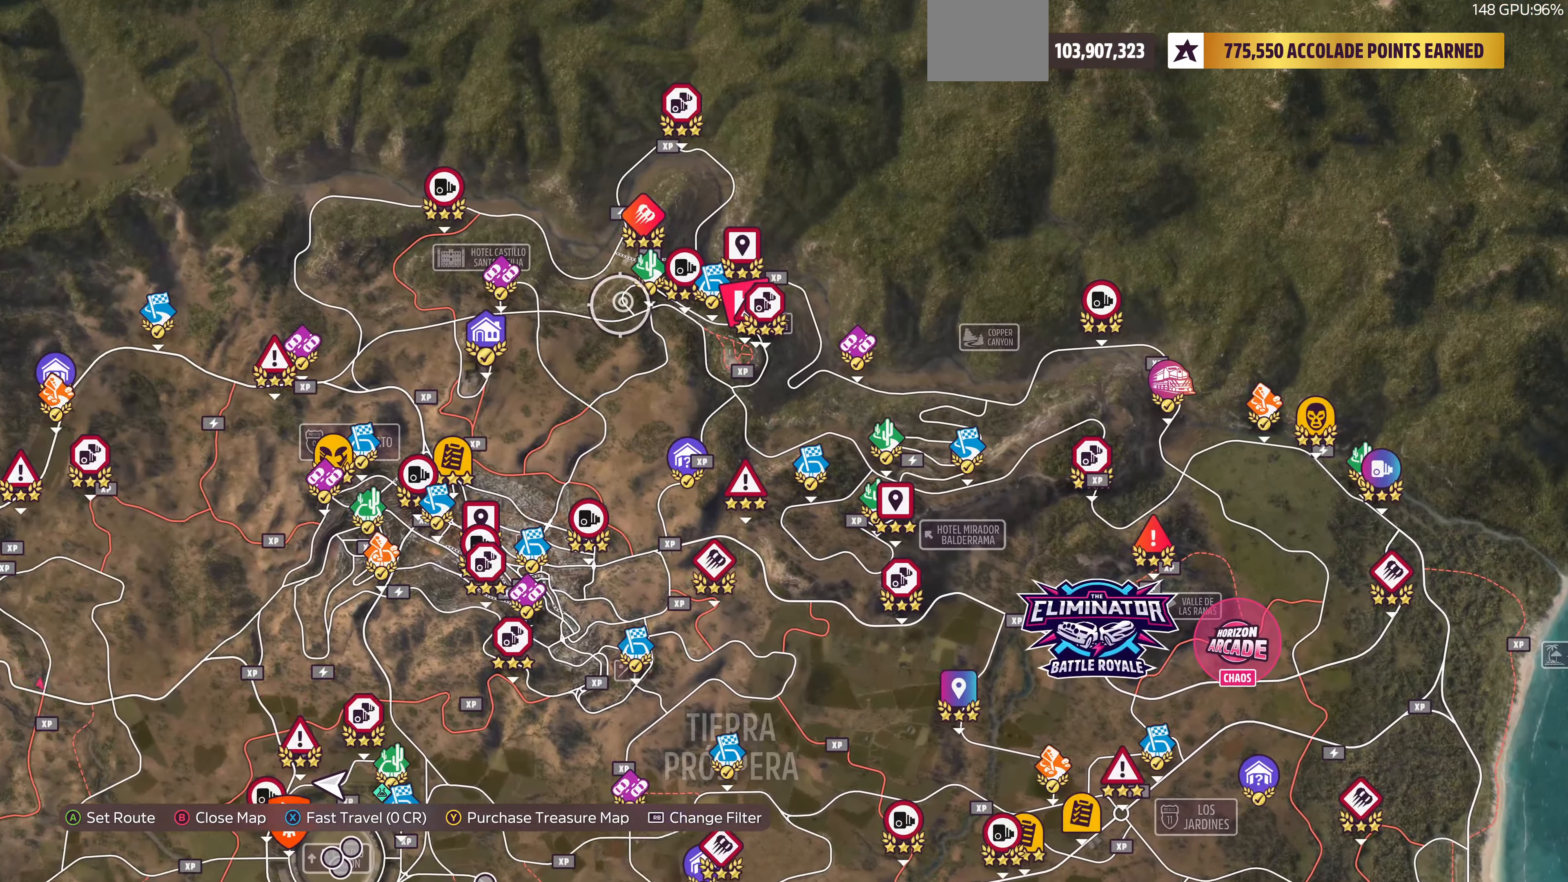
{"buttons": [], "left_stick": "center", "right_stick": "center", "events": [[100, "left_stick", "up"], [300, "left_stick", "center"]]}
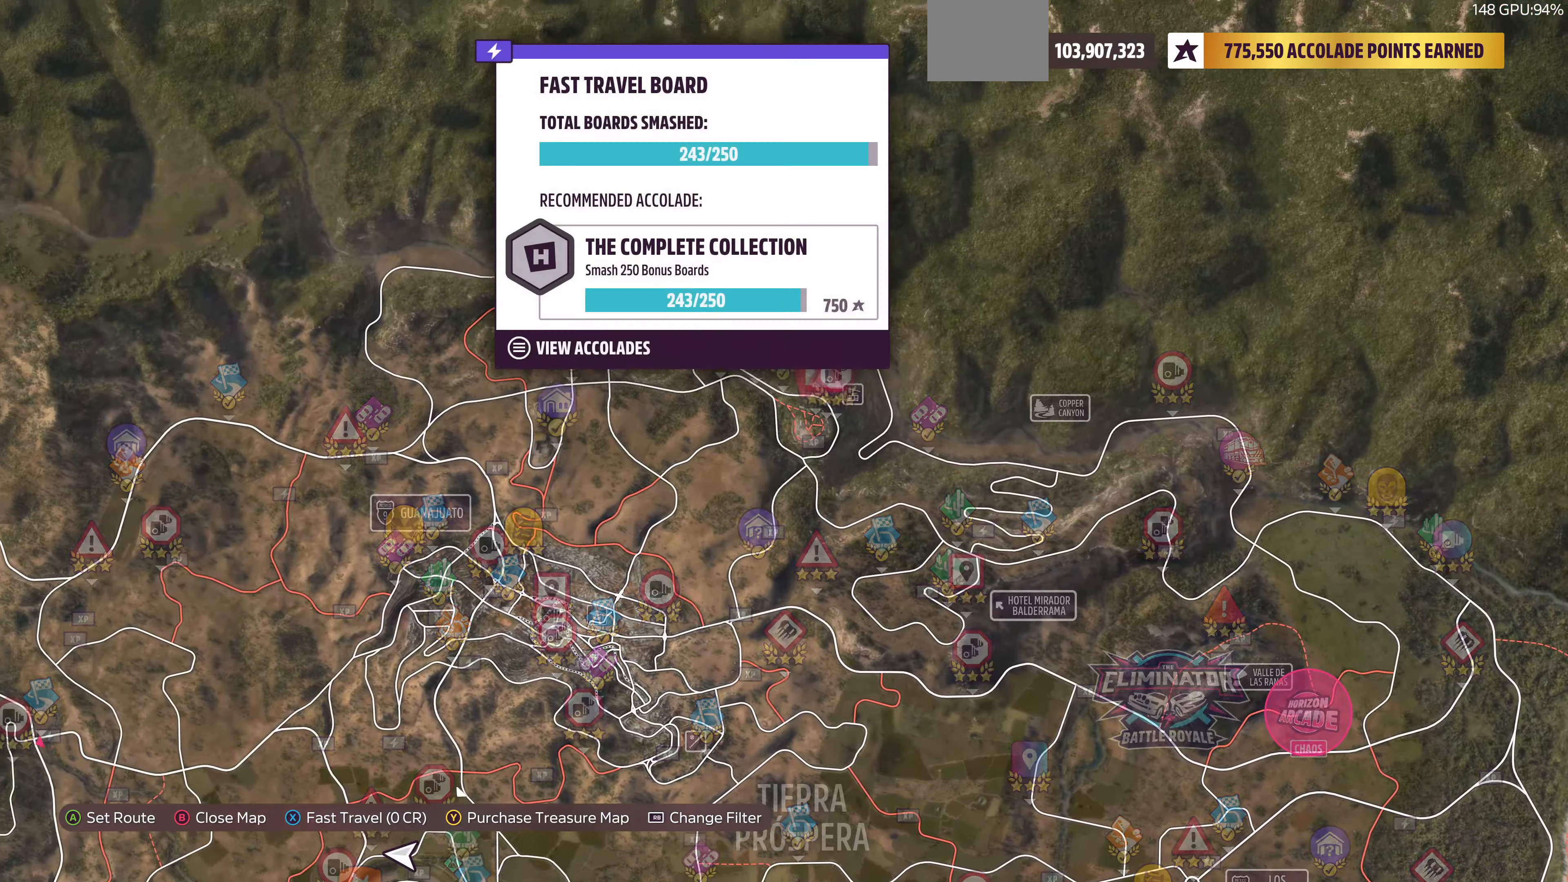
{"buttons": [], "left_stick": "center", "right_stick": "center", "events": [[100, "left_stick", "down-left"], [267, "left_stick", "center"]]}
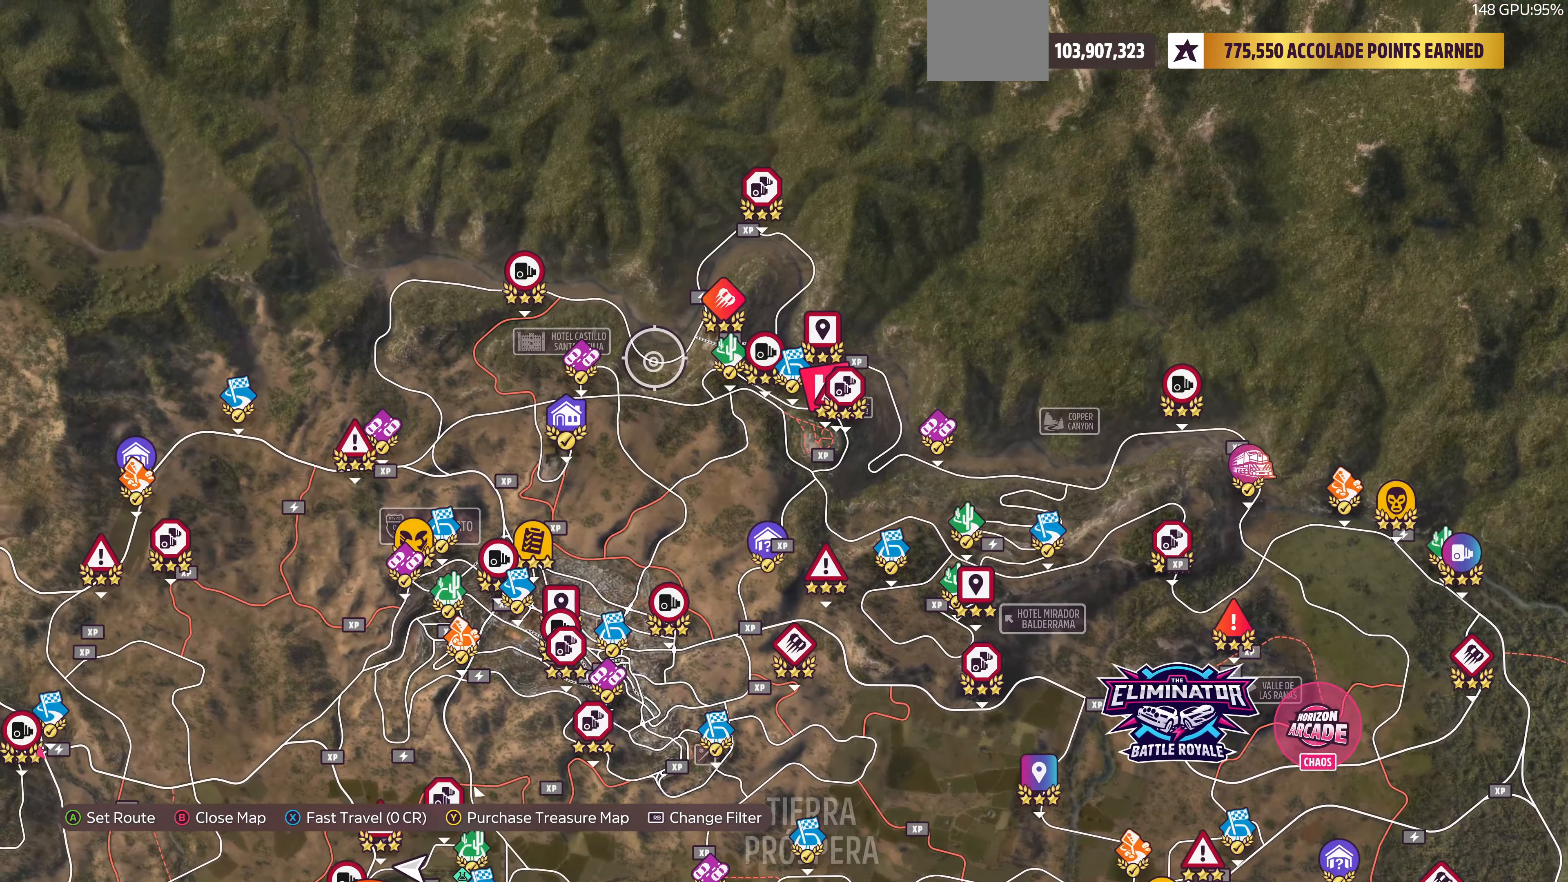
{"buttons": [], "left_stick": "right", "right_stick": "center", "events": [[67, "R2", "down"], [234, "R2", "up"], [500, "left_stick", "right"]]}
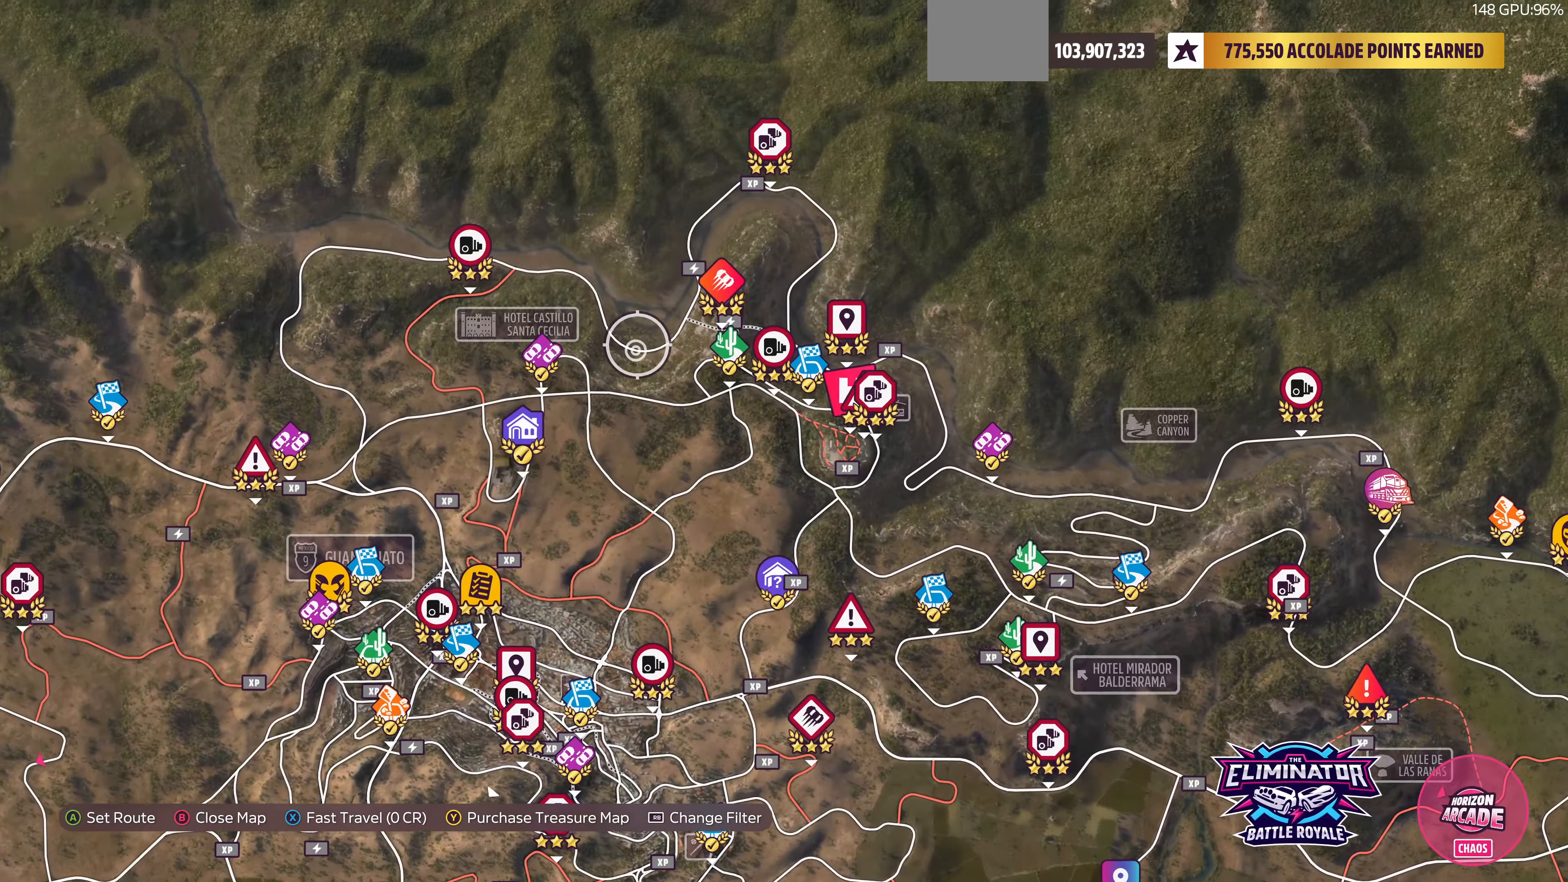
{"buttons": ["R2"], "left_stick": "up-right", "right_stick": "center", "events": [[200, "left_stick", "center"], [367, "R2", "down"], [367, "left_stick", "up-right"]]}
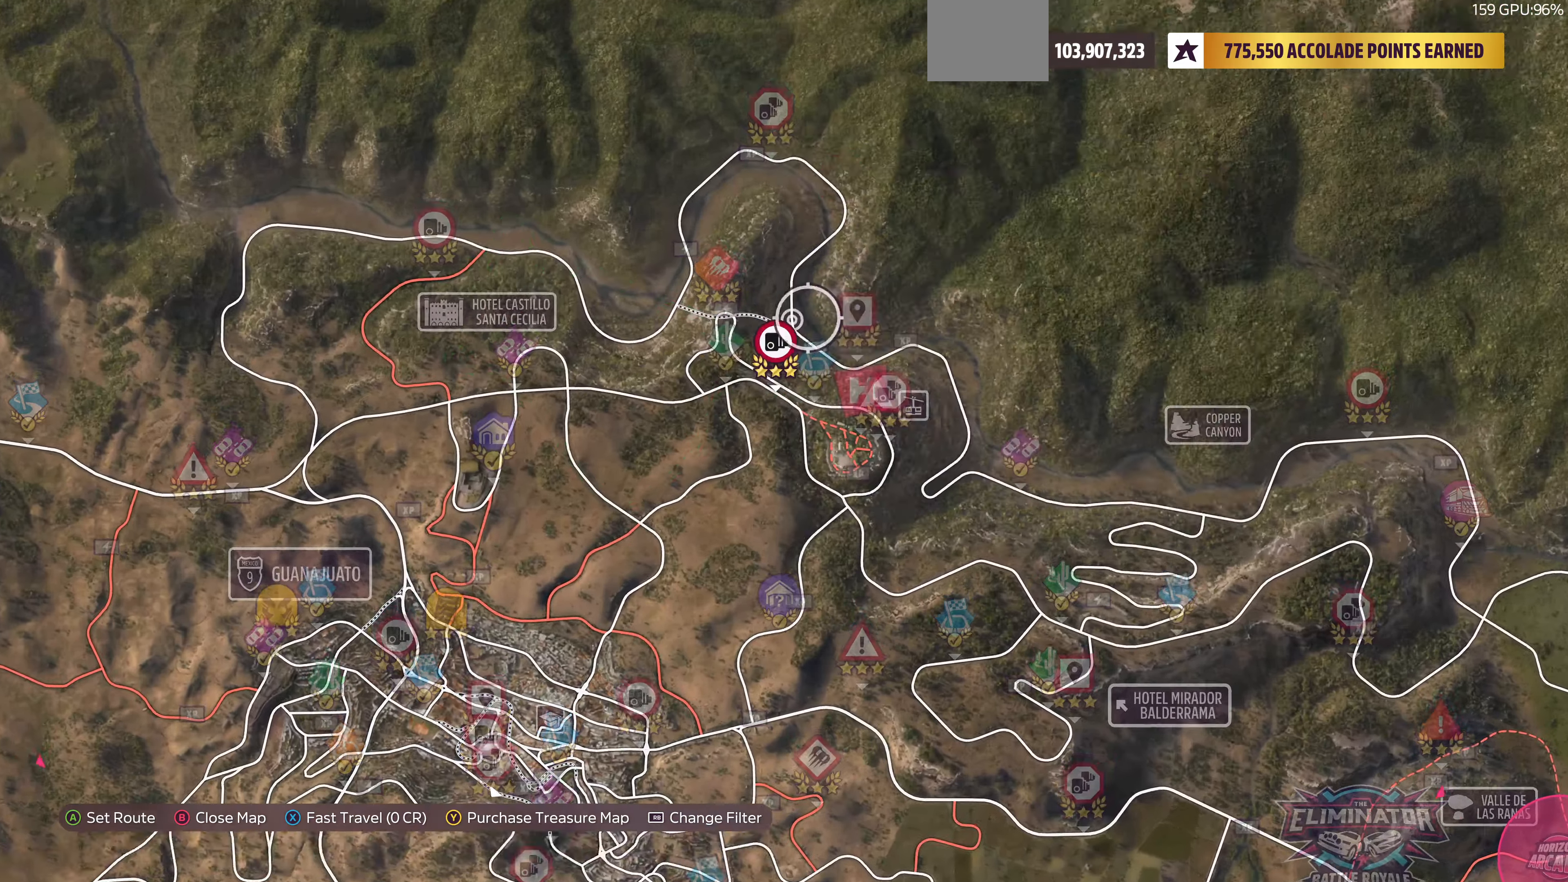
{"buttons": [], "left_stick": "up-left", "right_stick": "center", "events": [[100, "R2", "up"], [134, "left_stick", "center"], [400, "left_stick", "up"], [500, "left_stick", "up-left"]]}
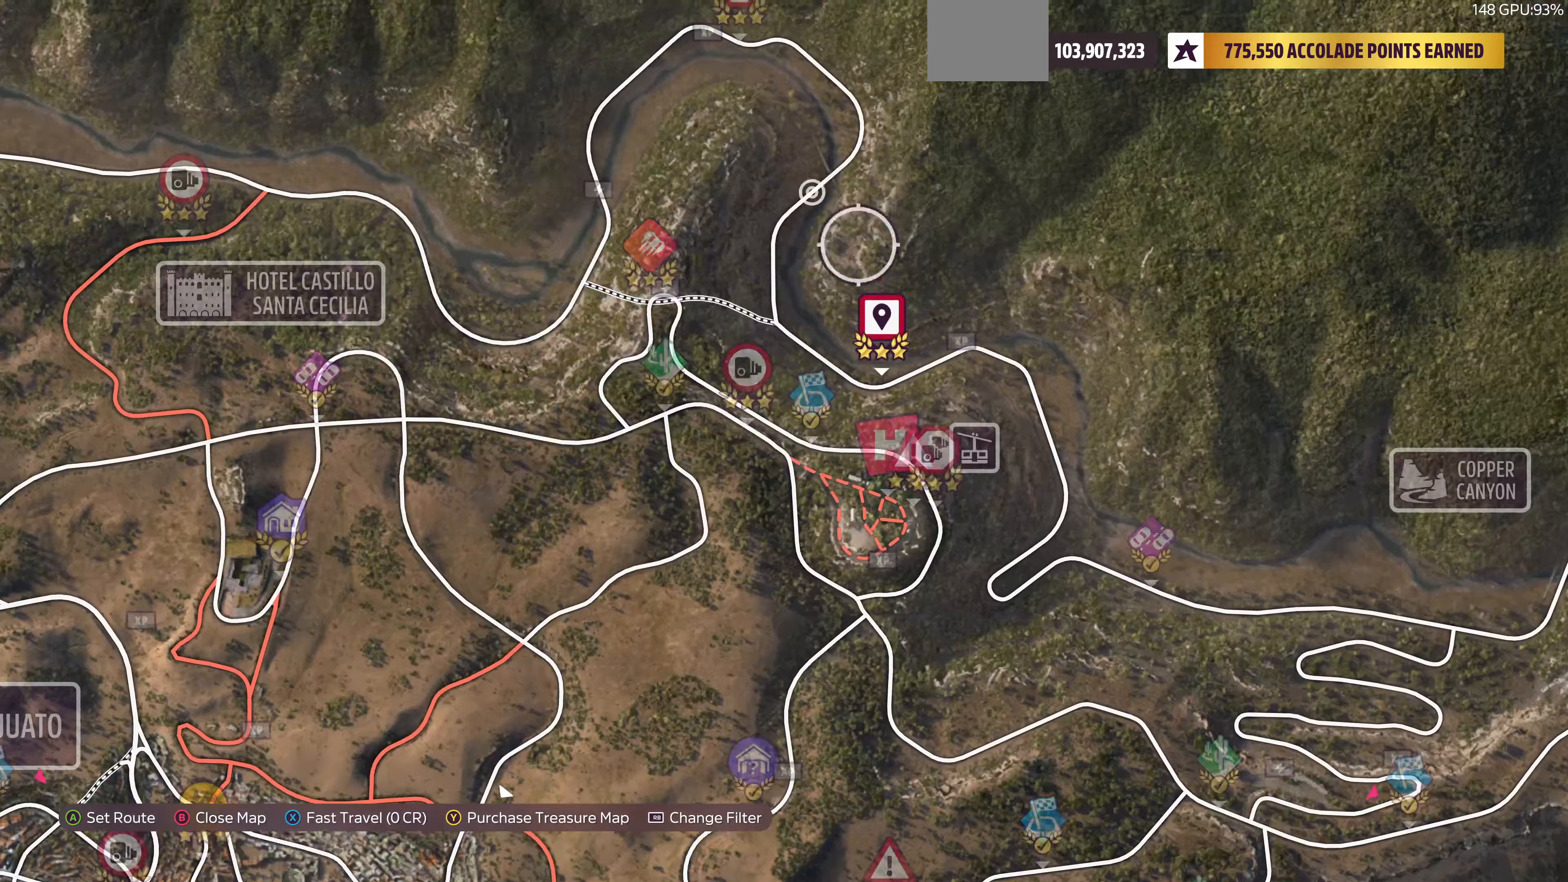
{"buttons": [], "left_stick": "center", "right_stick": "center", "events": [[233, "left_stick", "left"], [333, "left_stick", "up-left"], [467, "left_stick", "center"]]}
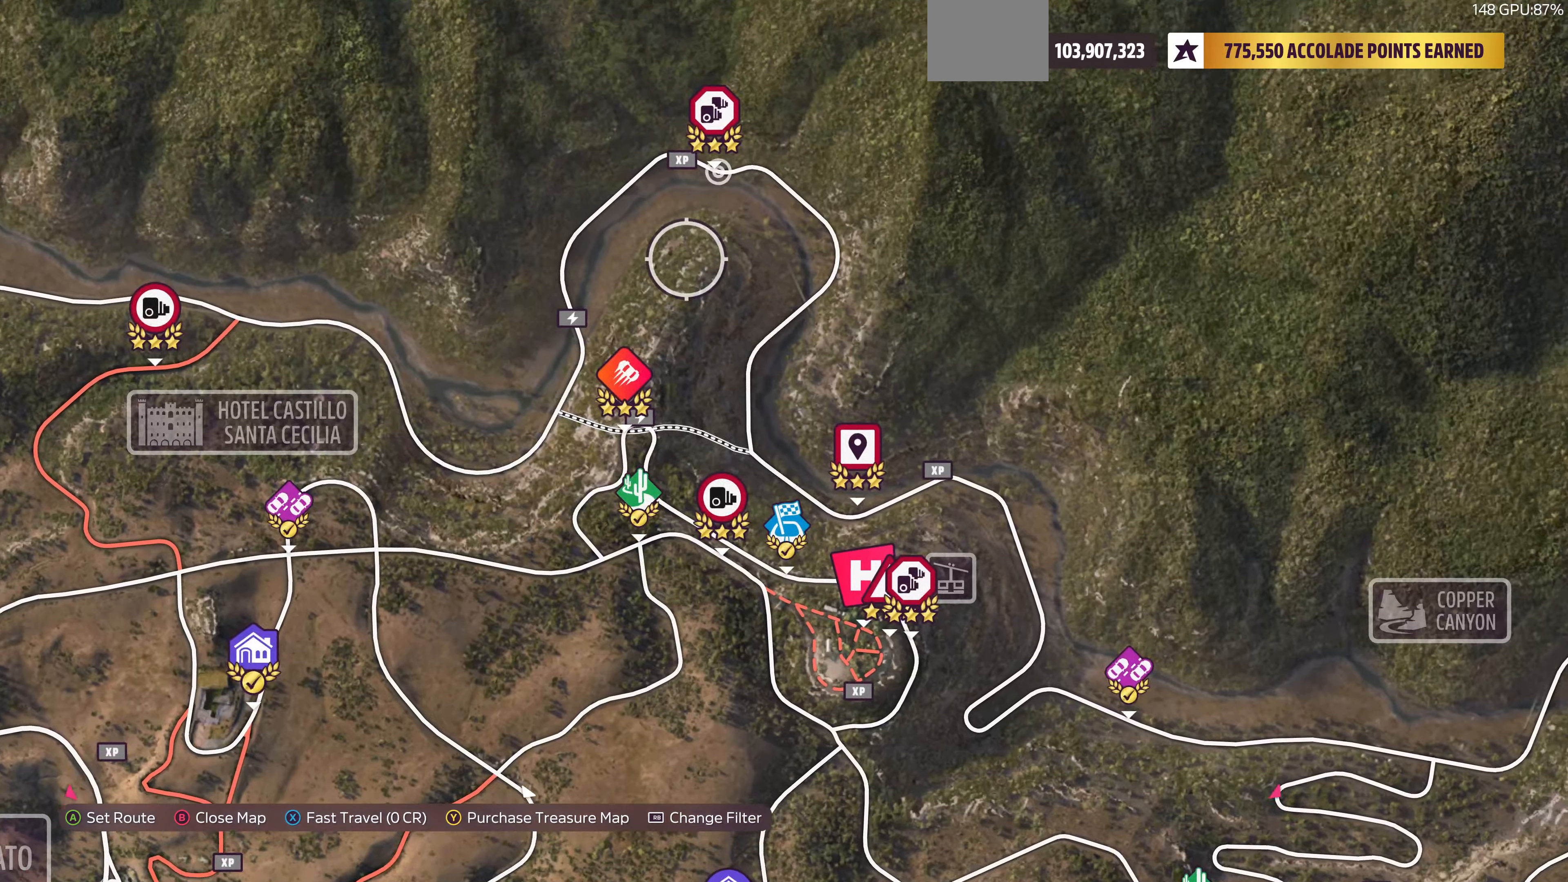
{"buttons": [], "left_stick": "left", "right_stick": "center", "events": [[133, "left_stick", "left"]]}
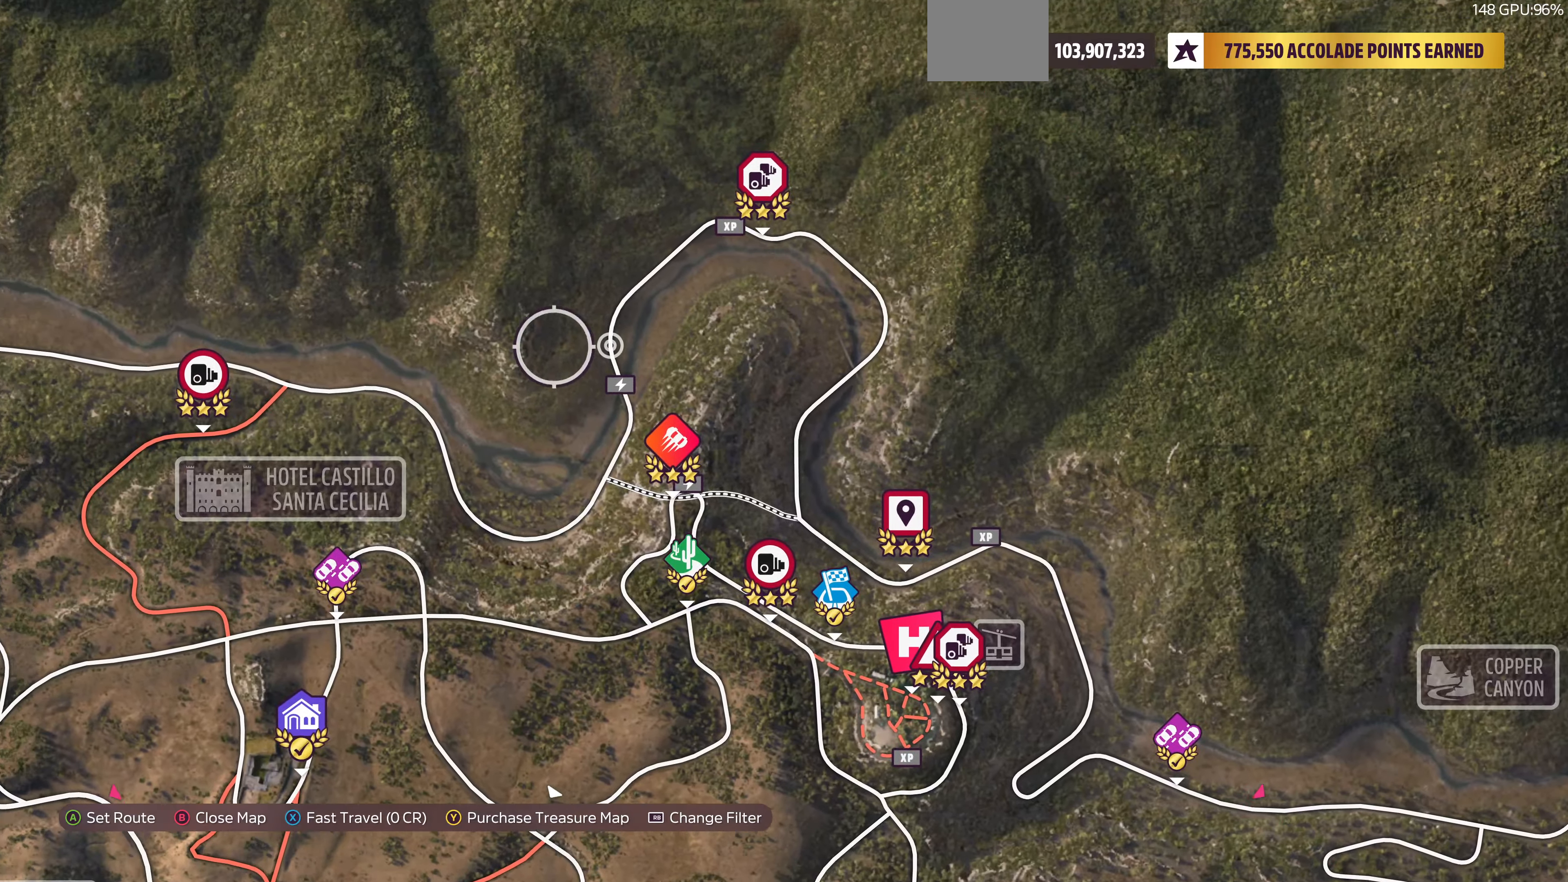
{"buttons": [], "left_stick": "left", "right_stick": "center", "events": []}
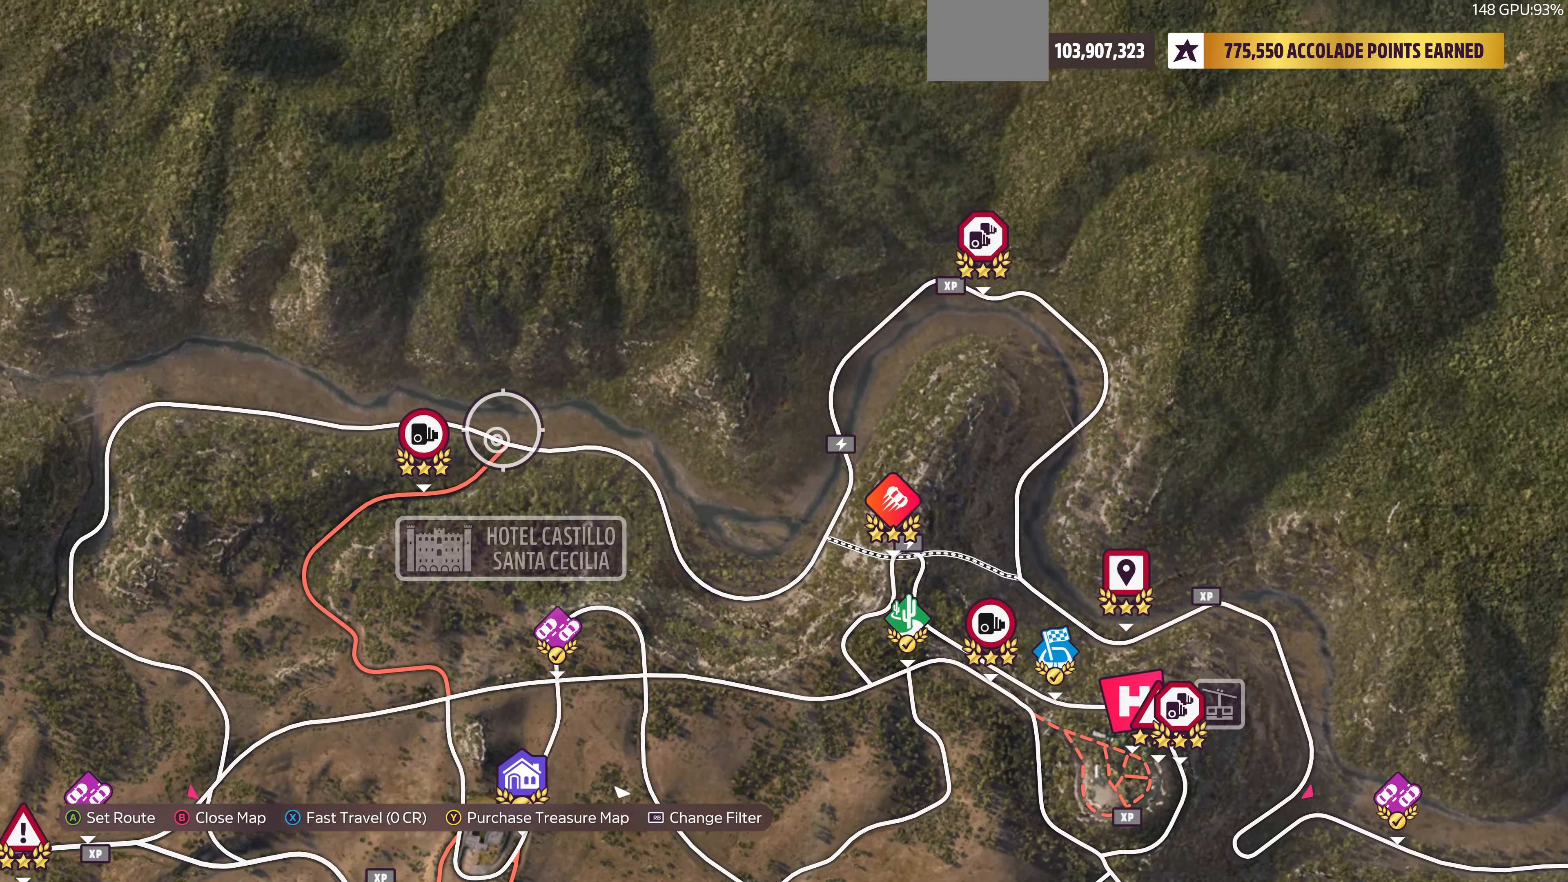
{"buttons": [], "left_stick": "down-left", "right_stick": "center", "events": [[133, "left_stick", "center"], [433, "left_stick", "down-left"]]}
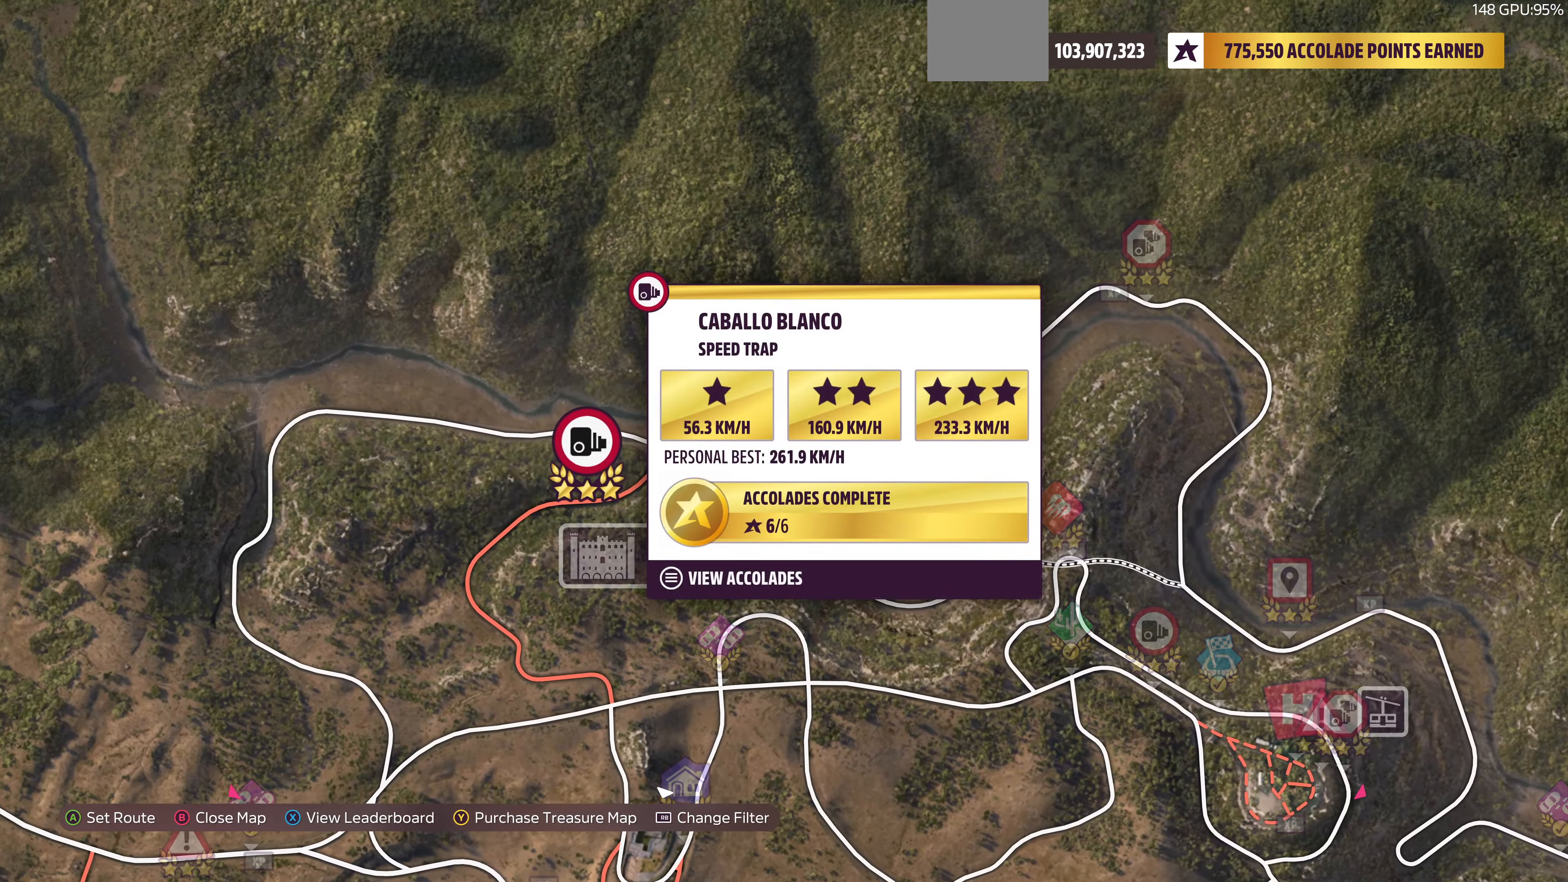
{"buttons": ["L2"], "left_stick": "down-left", "right_stick": "center", "events": [[433, "L2", "down"]]}
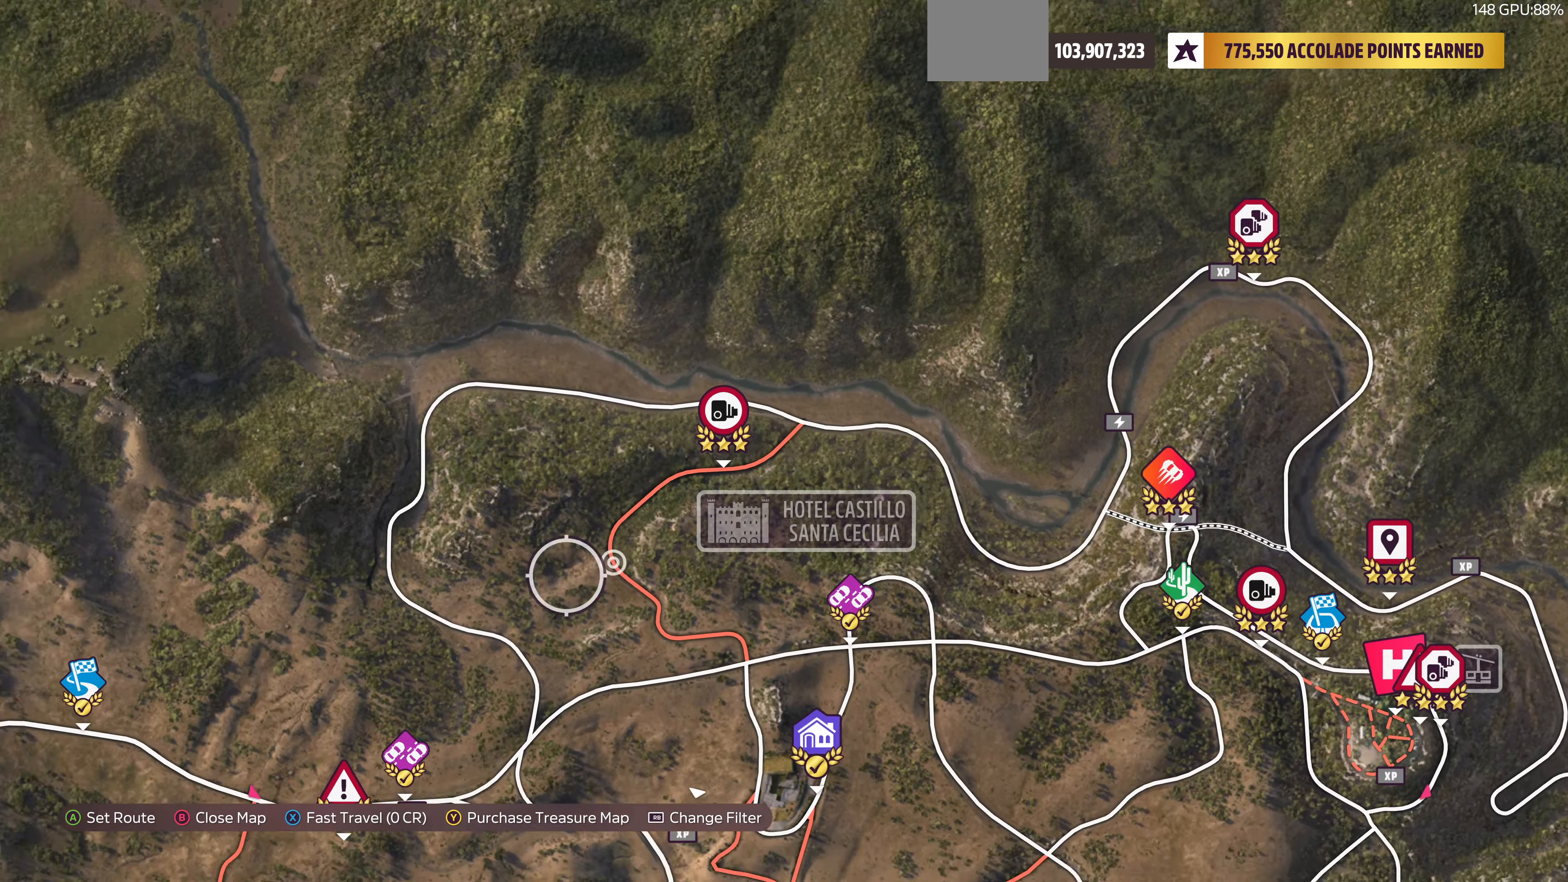
{"buttons": [], "left_stick": "down-left", "right_stick": "center", "events": [[67, "L2", "up"], [167, "left_stick", "center"], [500, "left_stick", "down-left"]]}
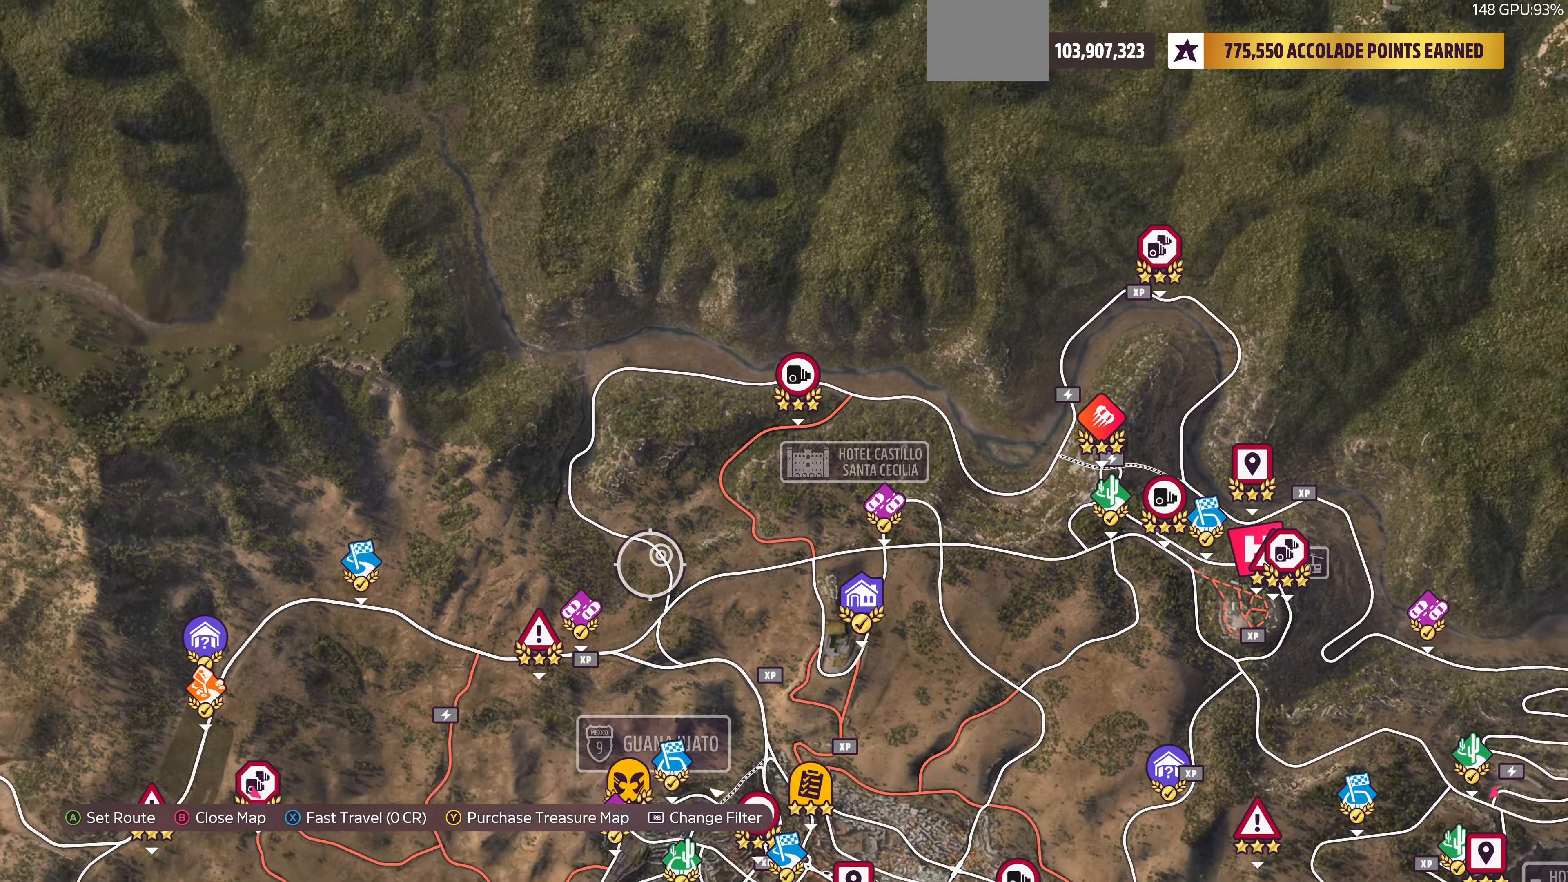
{"buttons": [], "left_stick": "down-left", "right_stick": "center", "events": []}
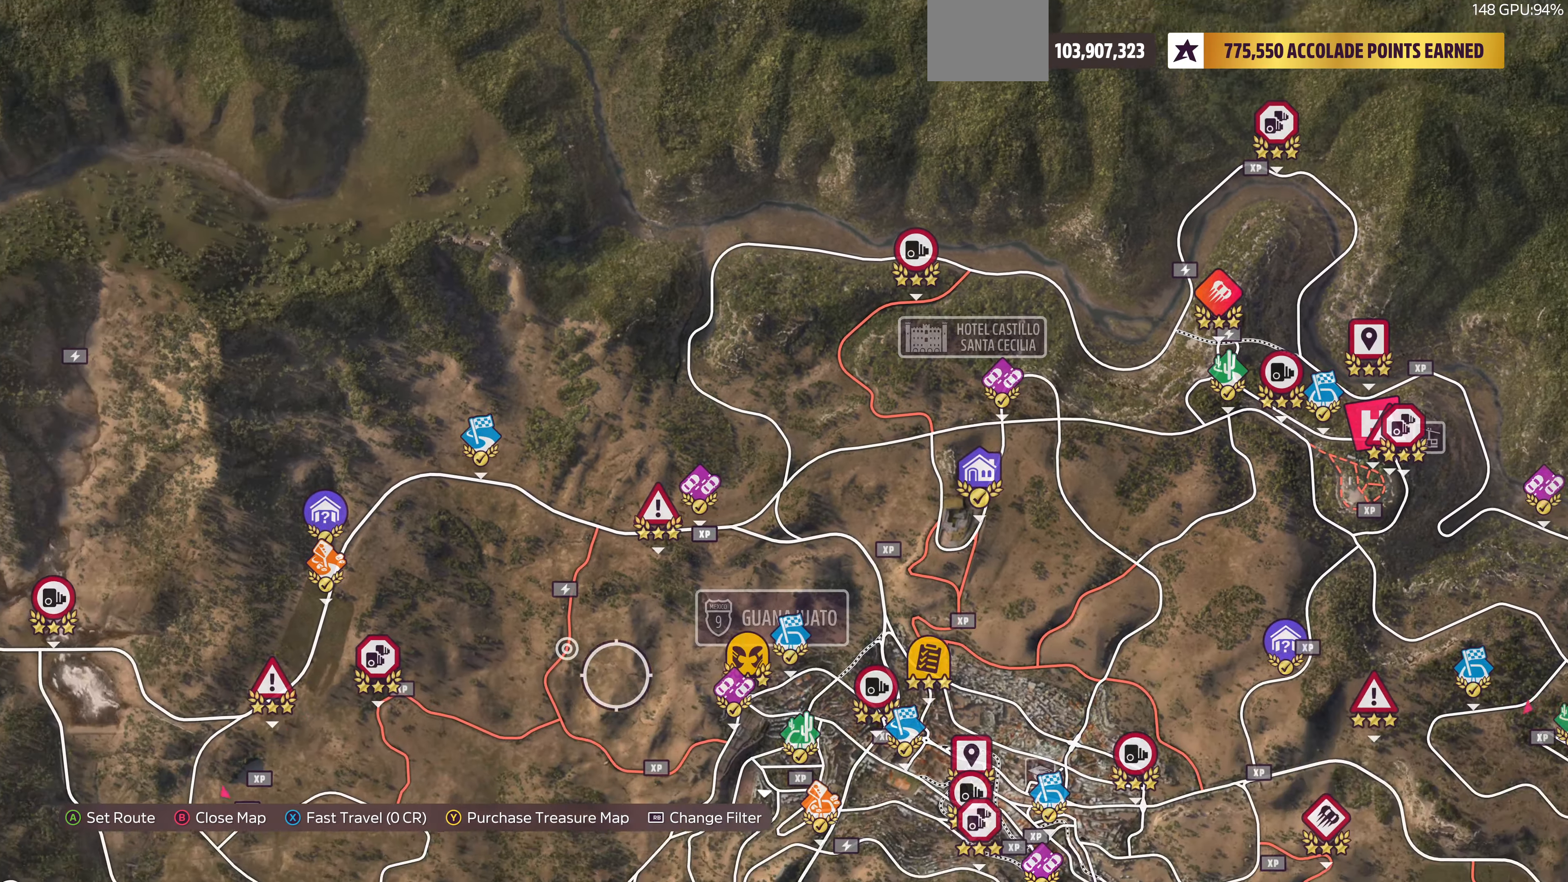
{"buttons": [], "left_stick": "down-left", "right_stick": "center", "events": []}
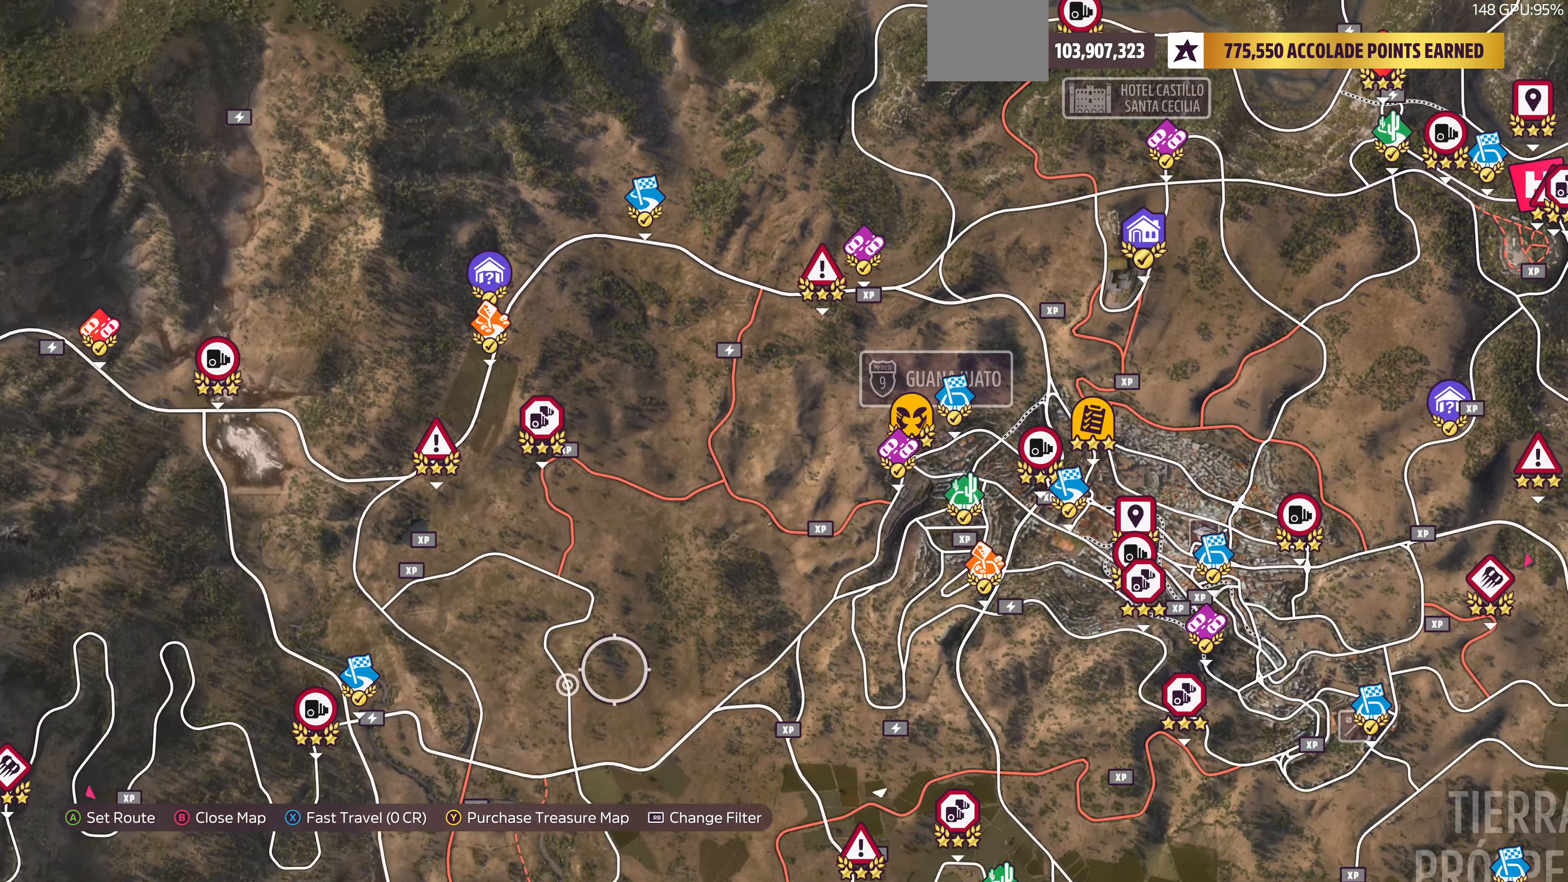
{"buttons": [], "left_stick": "up-left", "right_stick": "center", "events": [[133, "left_stick", "up-left"]]}
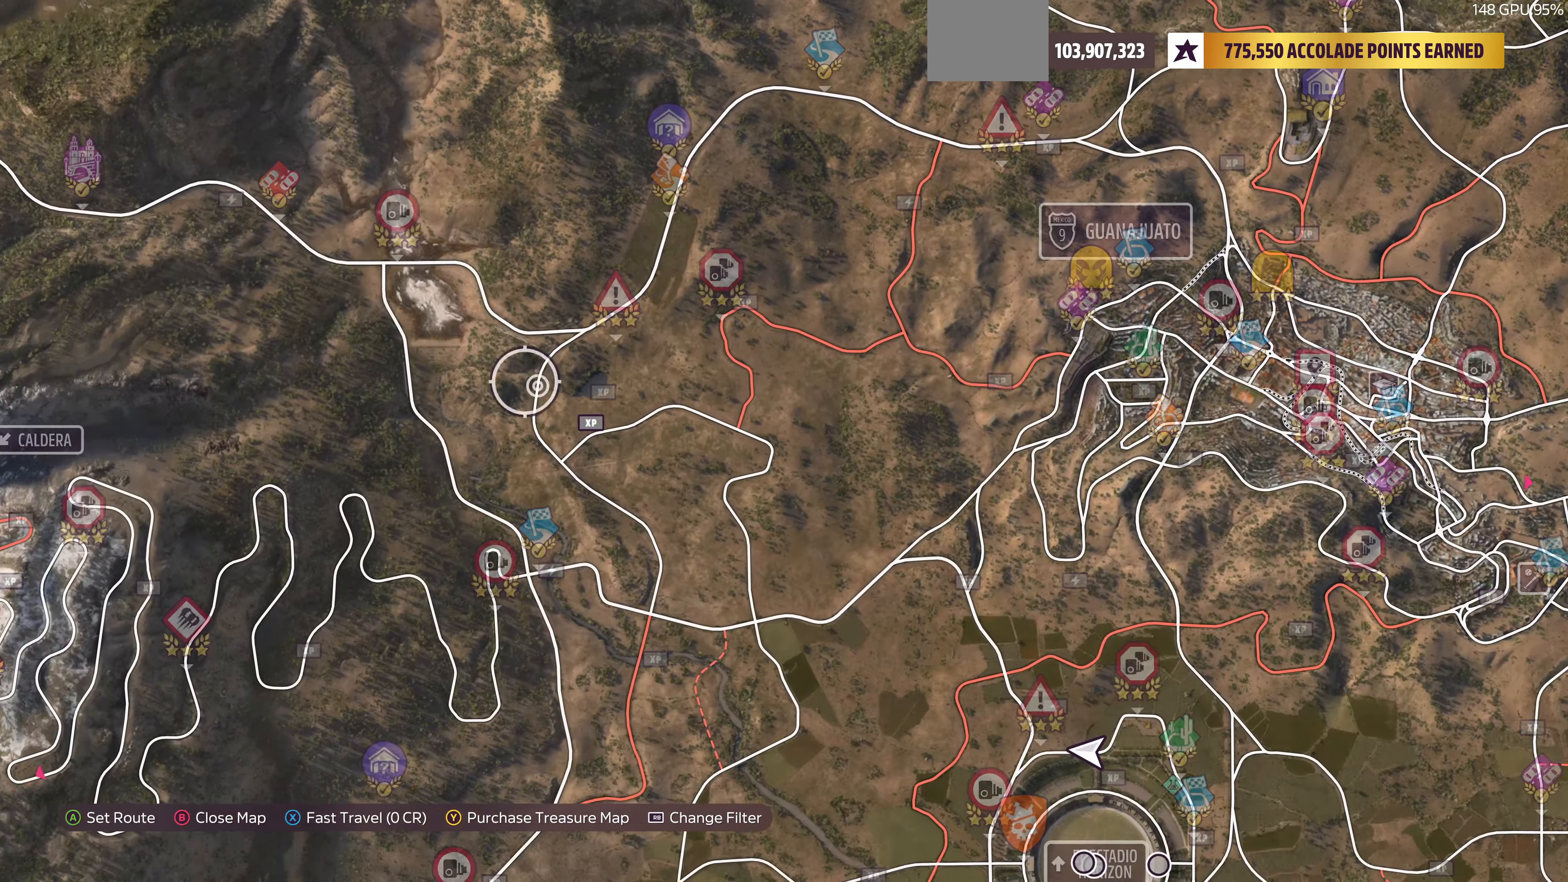
{"buttons": [], "left_stick": "center", "right_stick": "center", "events": [[400, "left_stick", "center"]]}
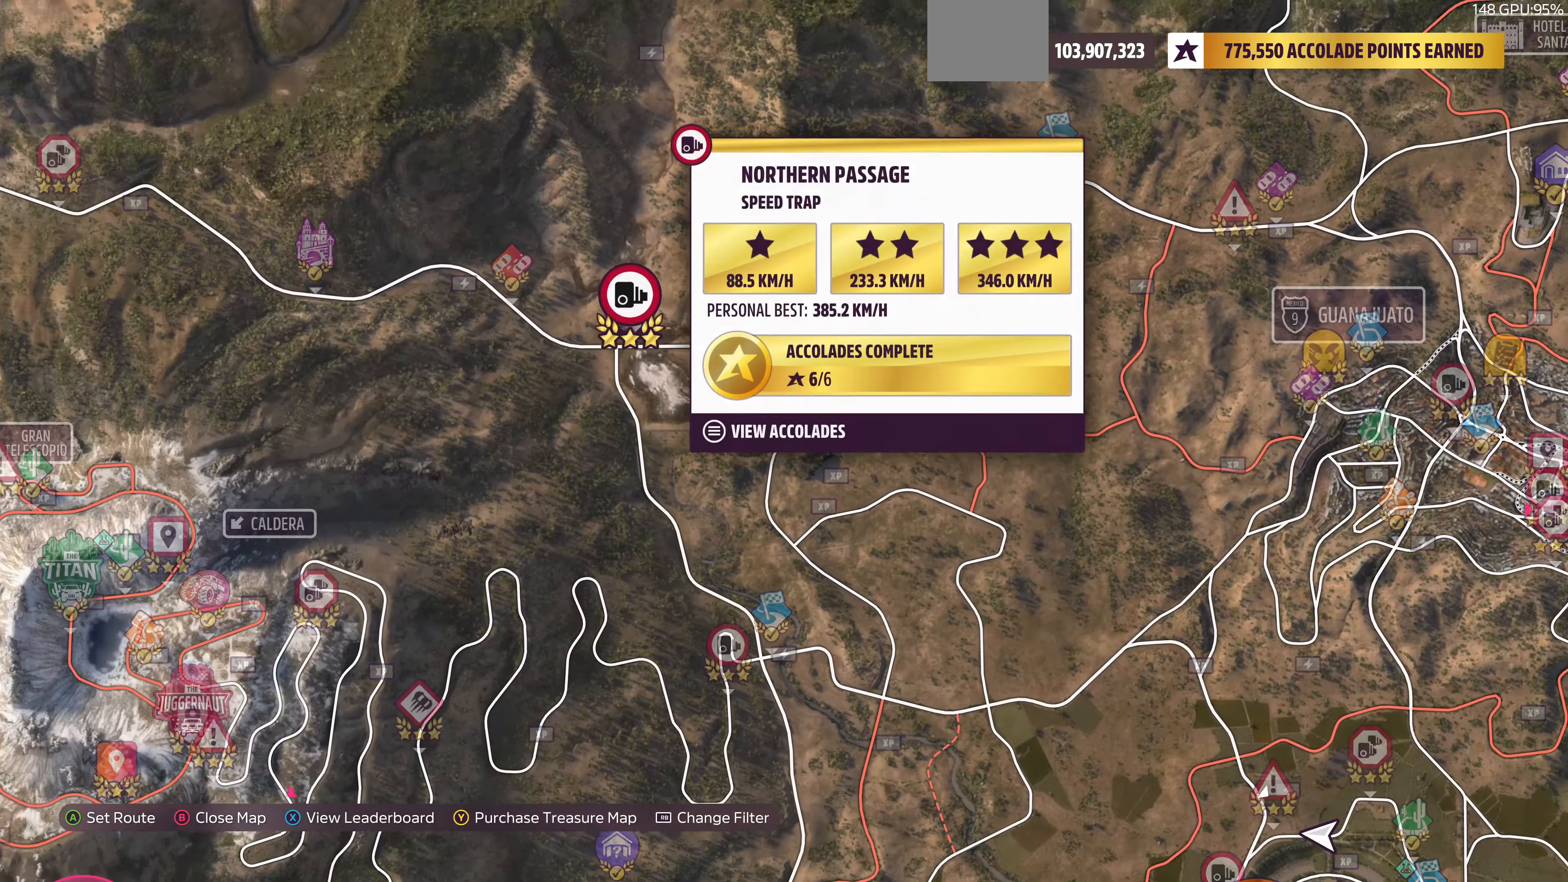
{"buttons": [], "left_stick": "left", "right_stick": "center", "events": [[400, "left_stick", "left"]]}
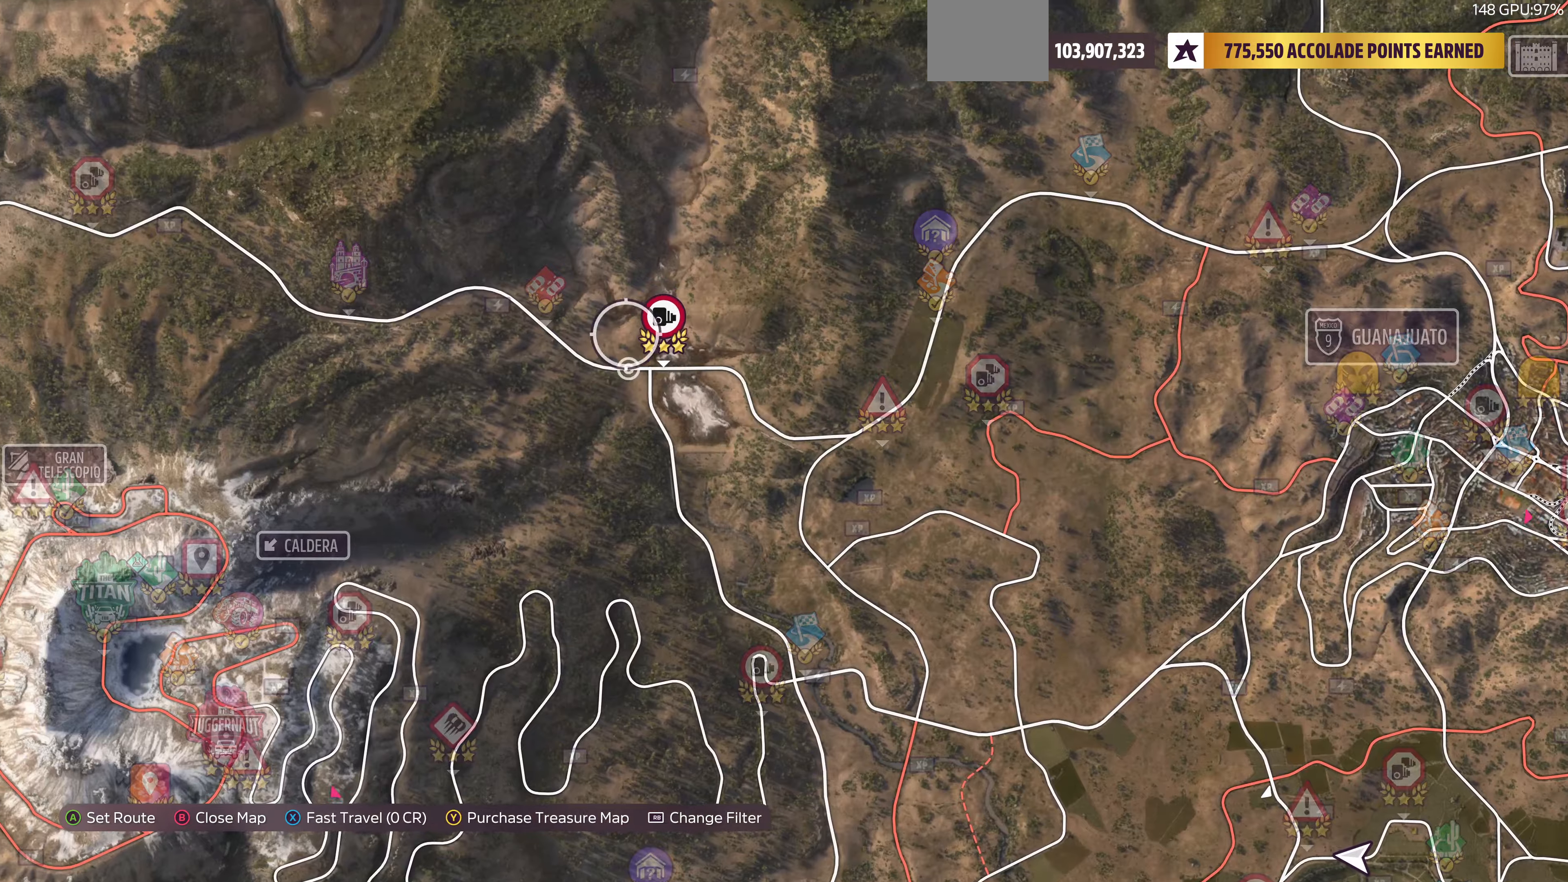
{"buttons": [], "left_stick": "left", "right_stick": "center", "events": []}
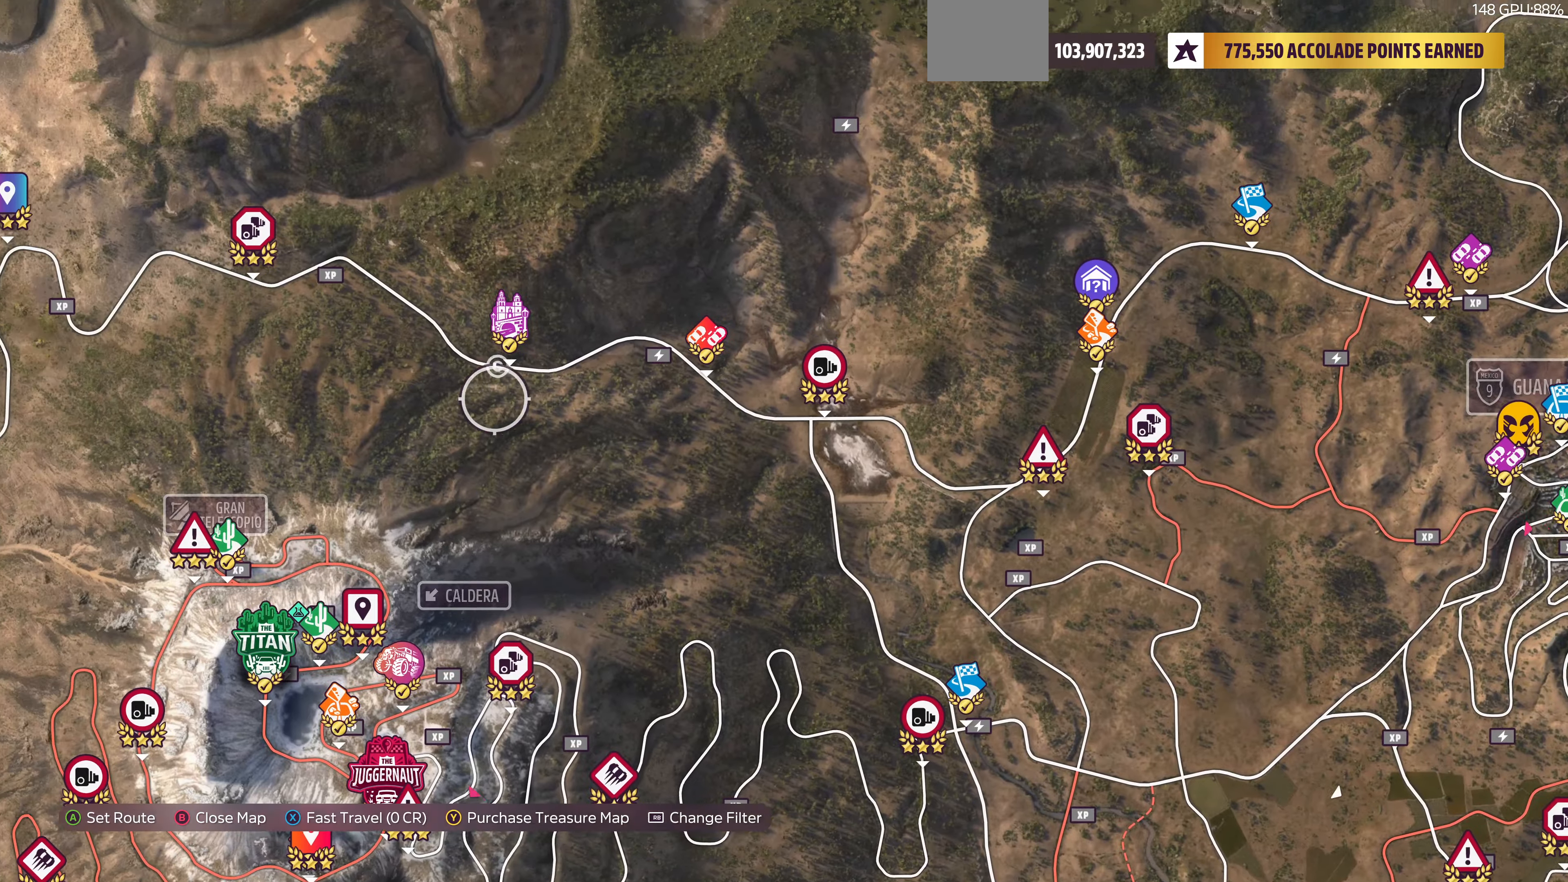
{"buttons": [], "left_stick": "center", "right_stick": "center", "events": [[200, "left_stick", "down-left"], [400, "left_stick", "center"]]}
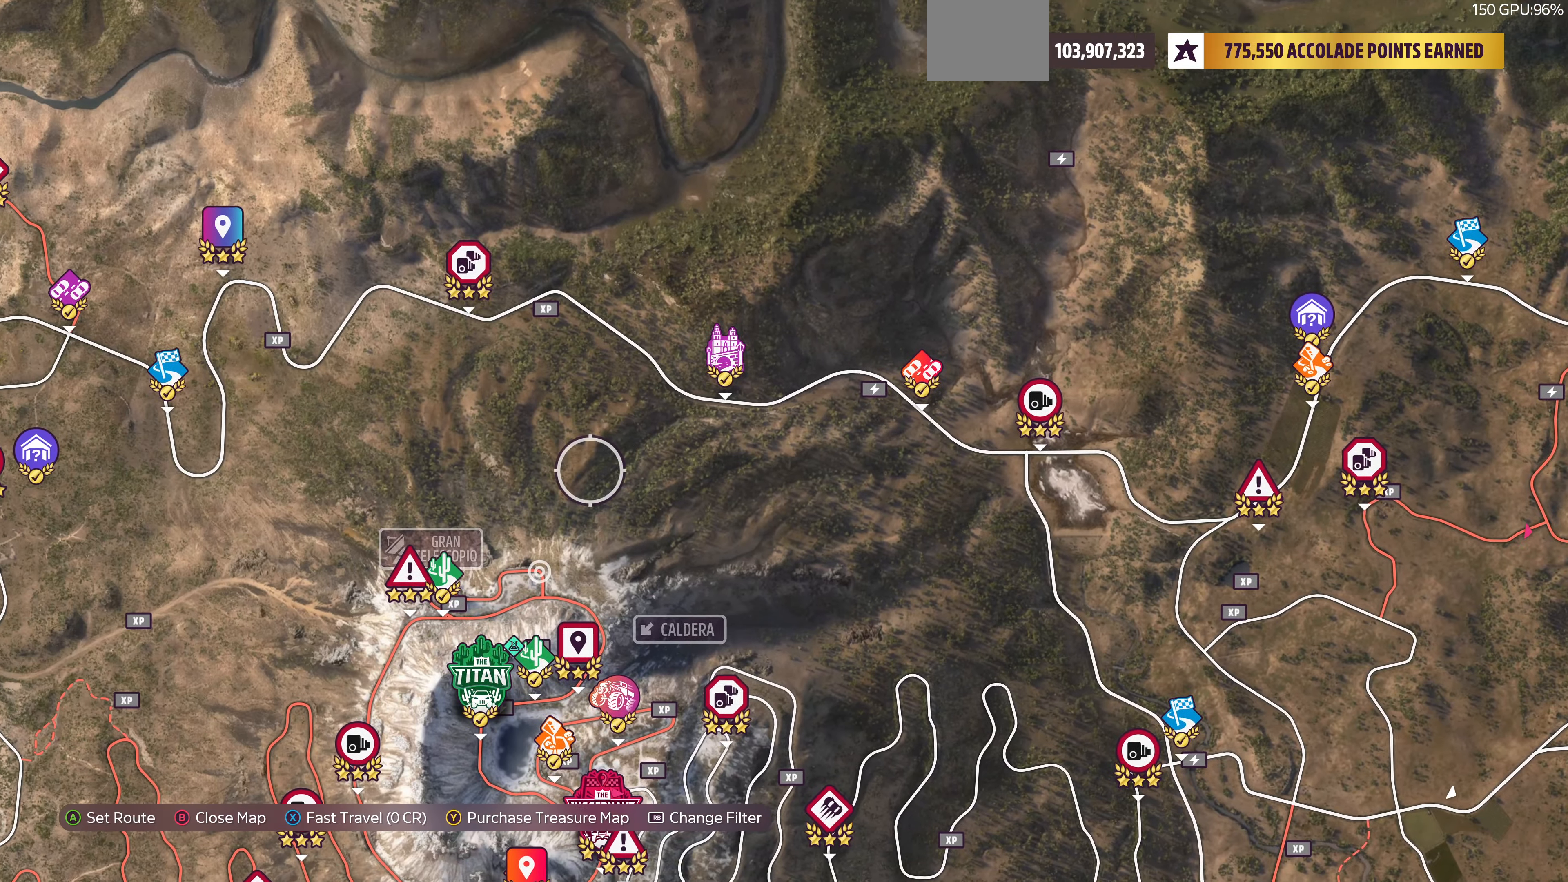
{"buttons": [], "left_stick": "down-left", "right_stick": "center", "events": [[233, "left_stick", "down"], [333, "left_stick", "down-left"]]}
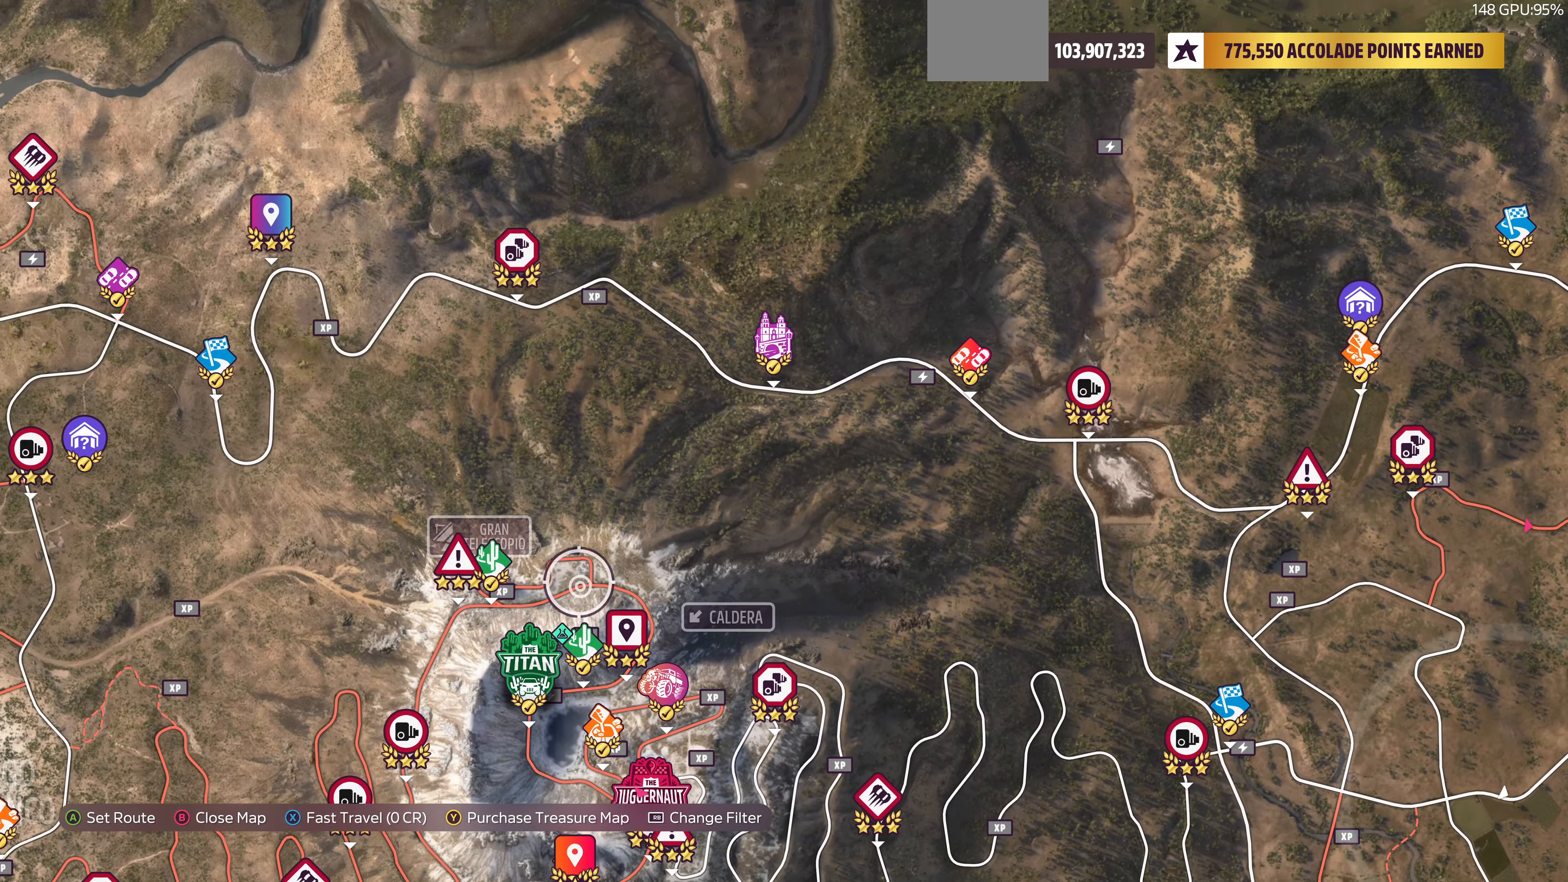
{"buttons": [], "left_stick": "center", "right_stick": "center", "events": [[433, "left_stick", "center"]]}
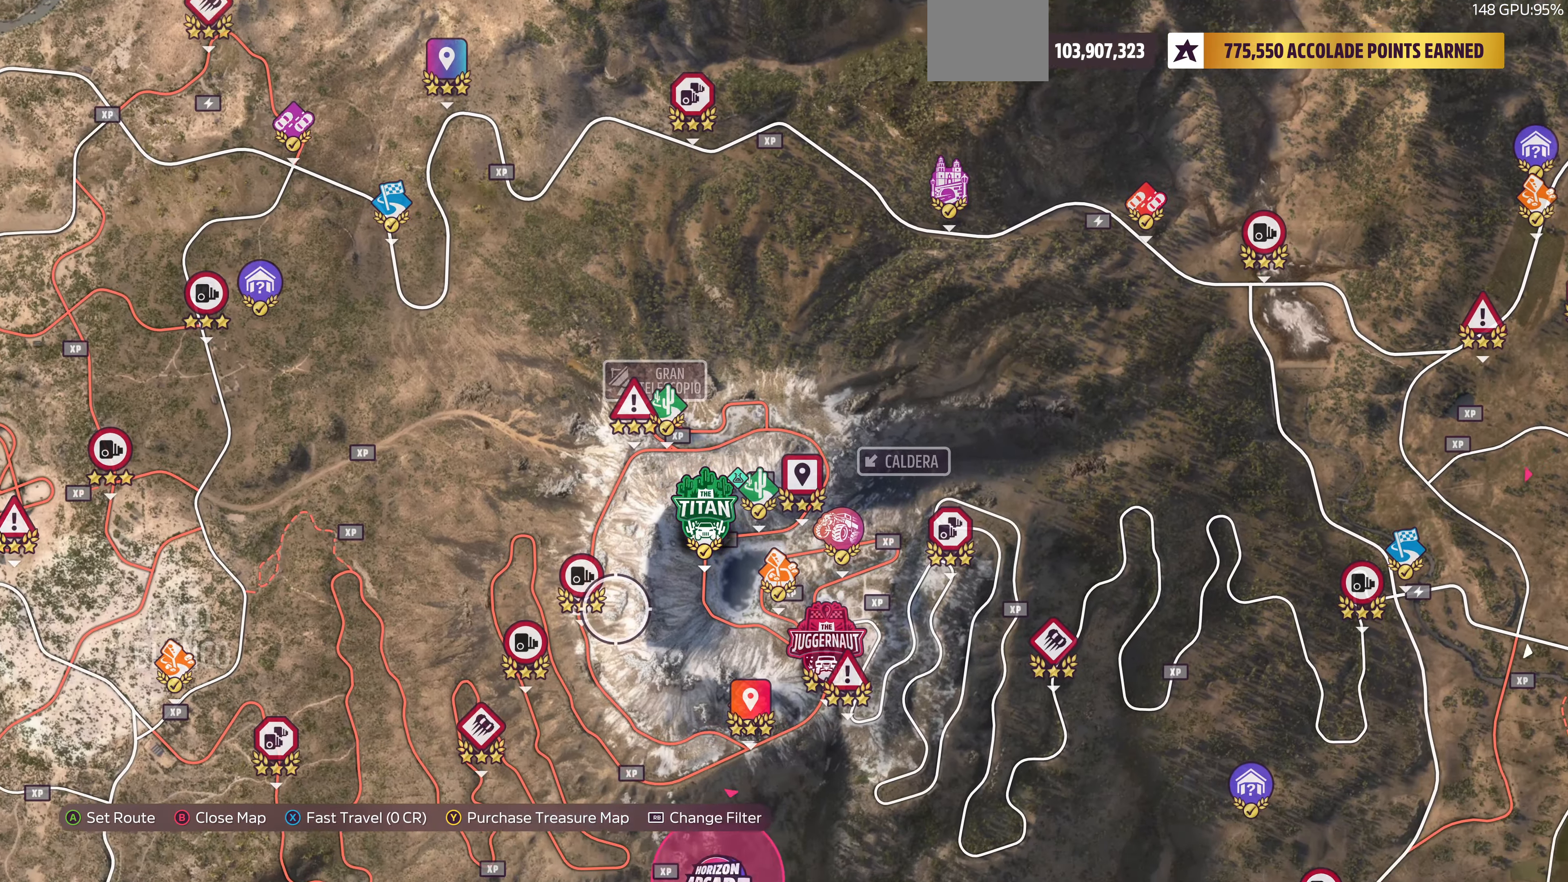
{"buttons": [], "left_stick": "center", "right_stick": "center", "events": [[200, "left_stick", "up-left"], [333, "left_stick", "center"]]}